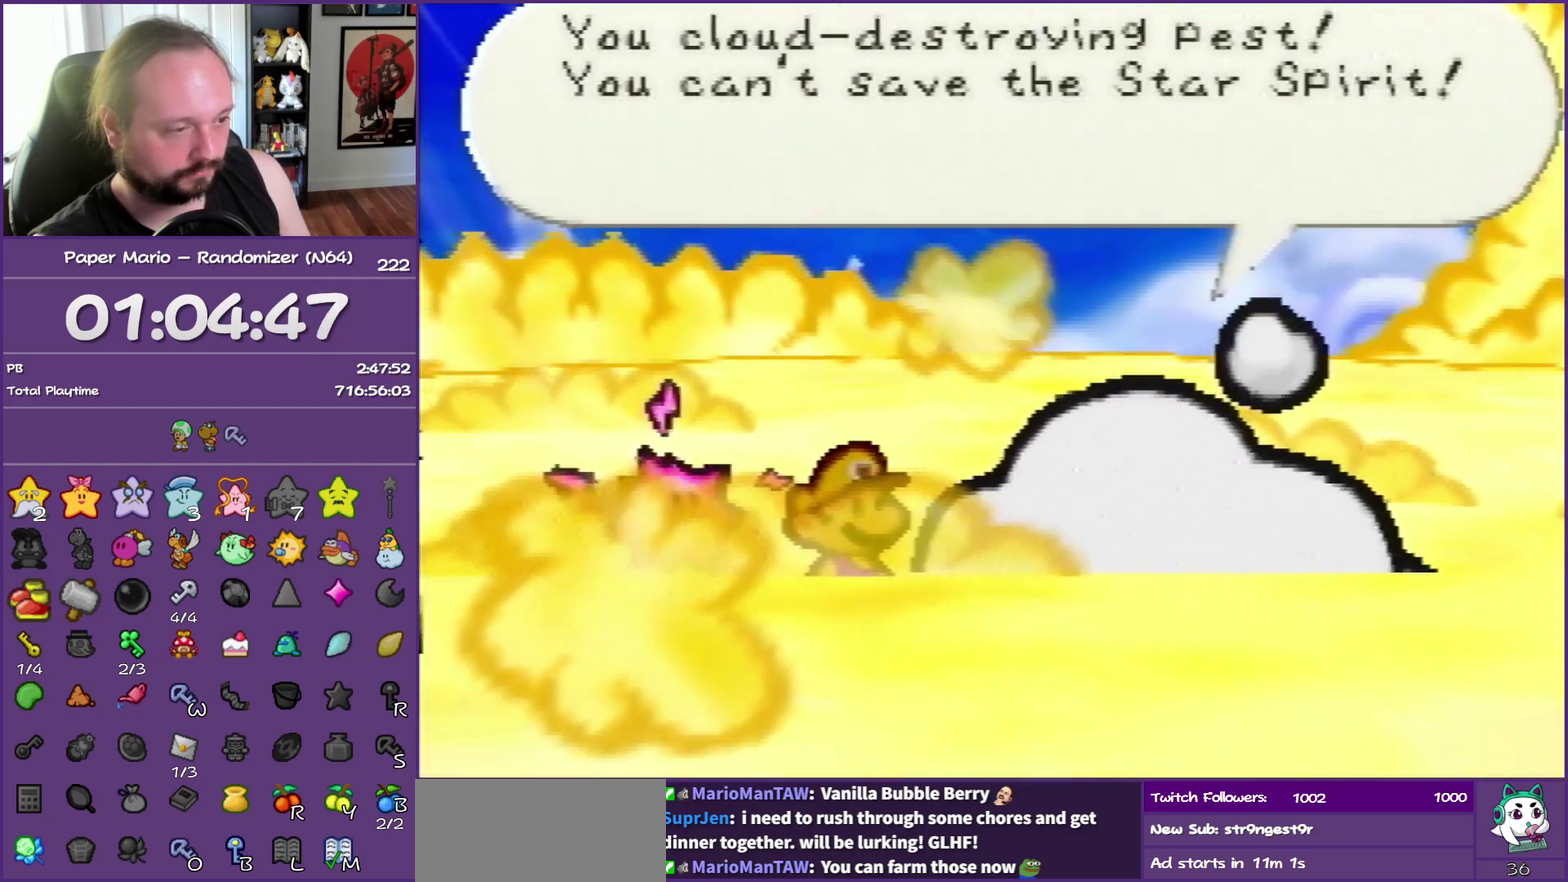
Gameplay with a controller (Nintendo layout); each line is a JSON object with the inputs held at the frame after it. "events" lists button and stick changes between this image and that frame as [ms after this image, input, new state], when the widget could be followed in between. This overlay highlights the sticks when they move; stick clicks (L3) are not distinguishable. Not read: L3 R3.
{"buttons": ["B"], "left_stick": "center", "events": []}
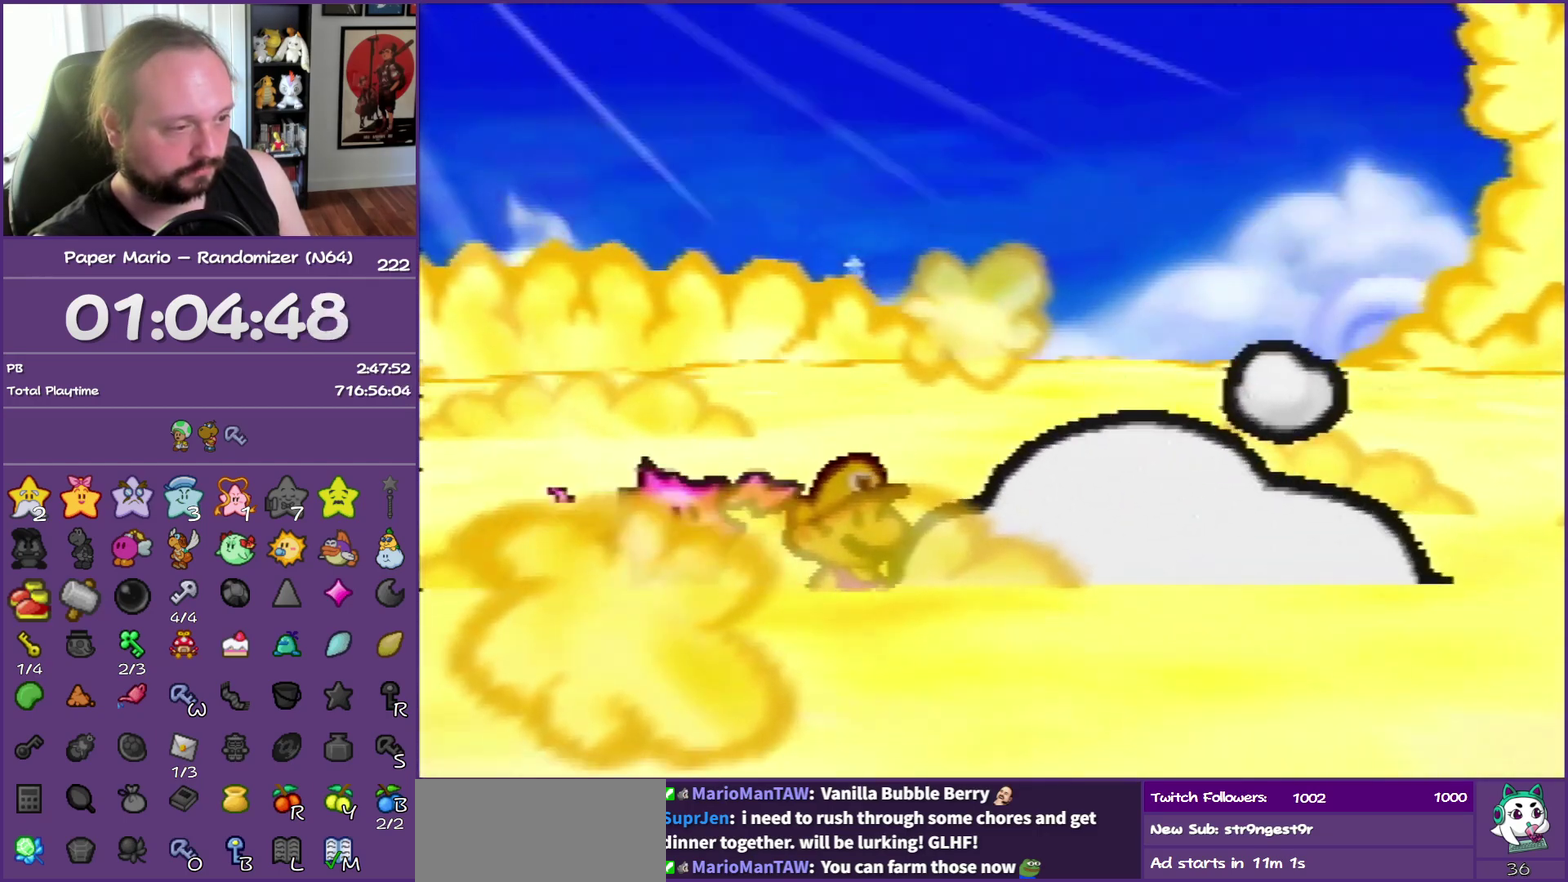
{"buttons": ["B"], "left_stick": "center", "events": []}
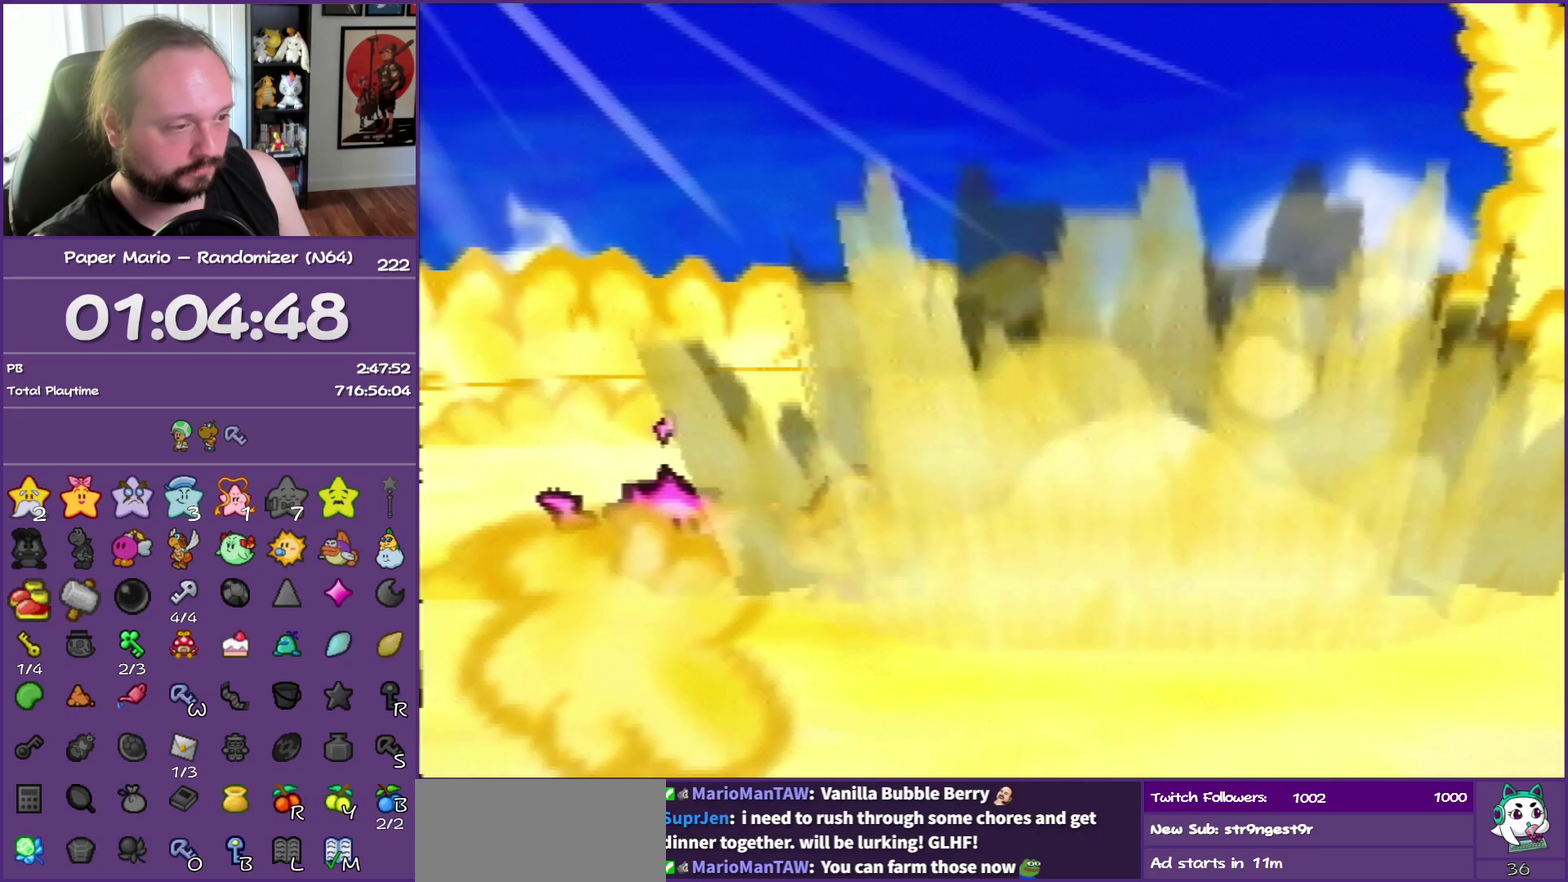
{"buttons": ["B"], "left_stick": "center", "events": []}
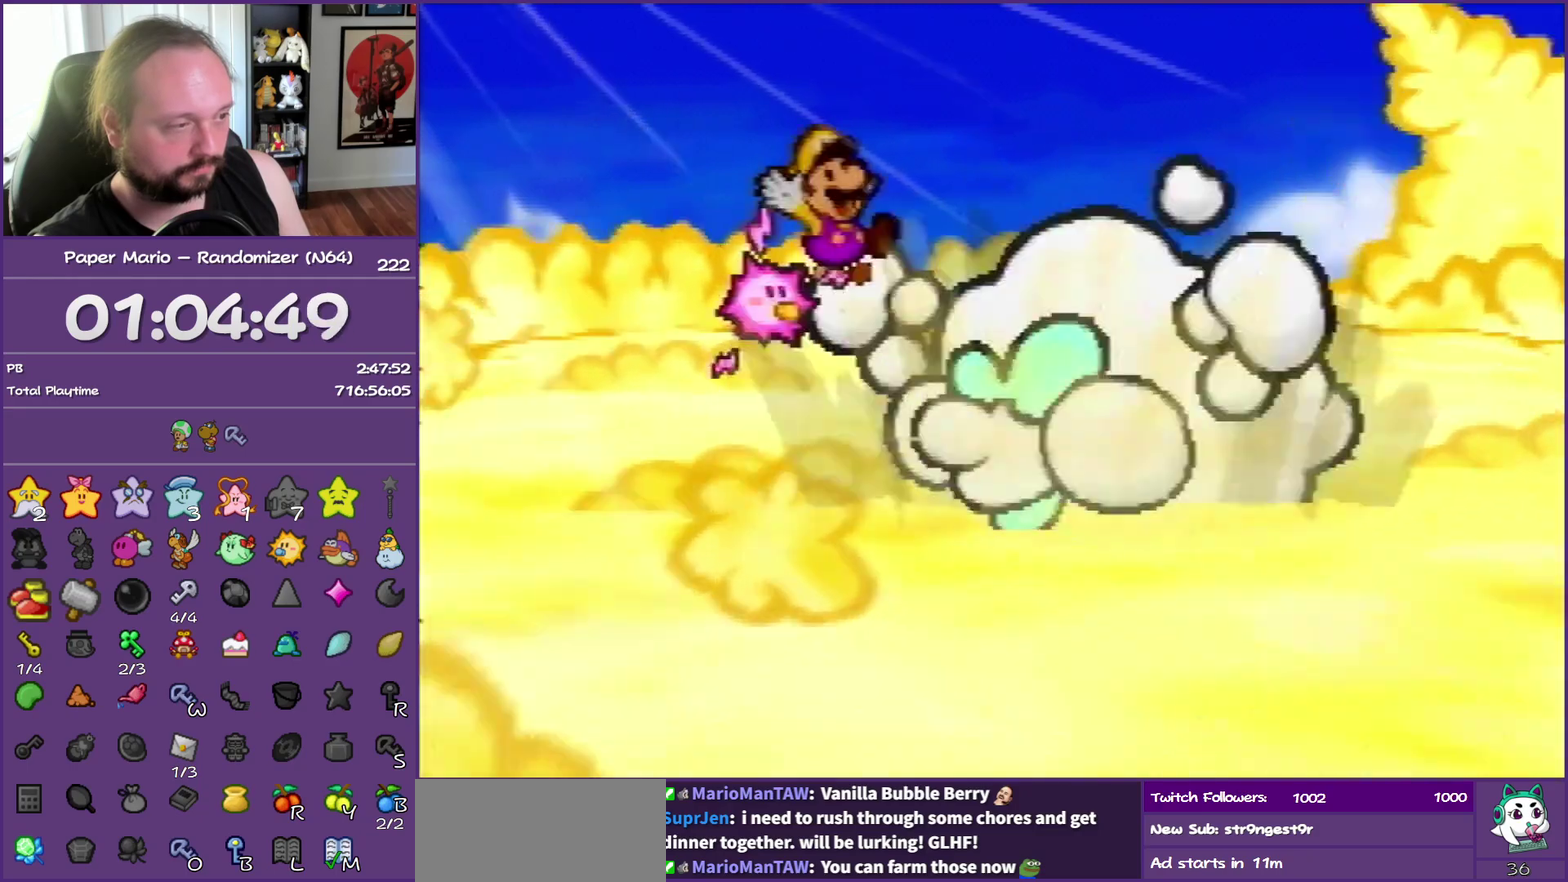
{"buttons": ["B"], "left_stick": "center", "events": []}
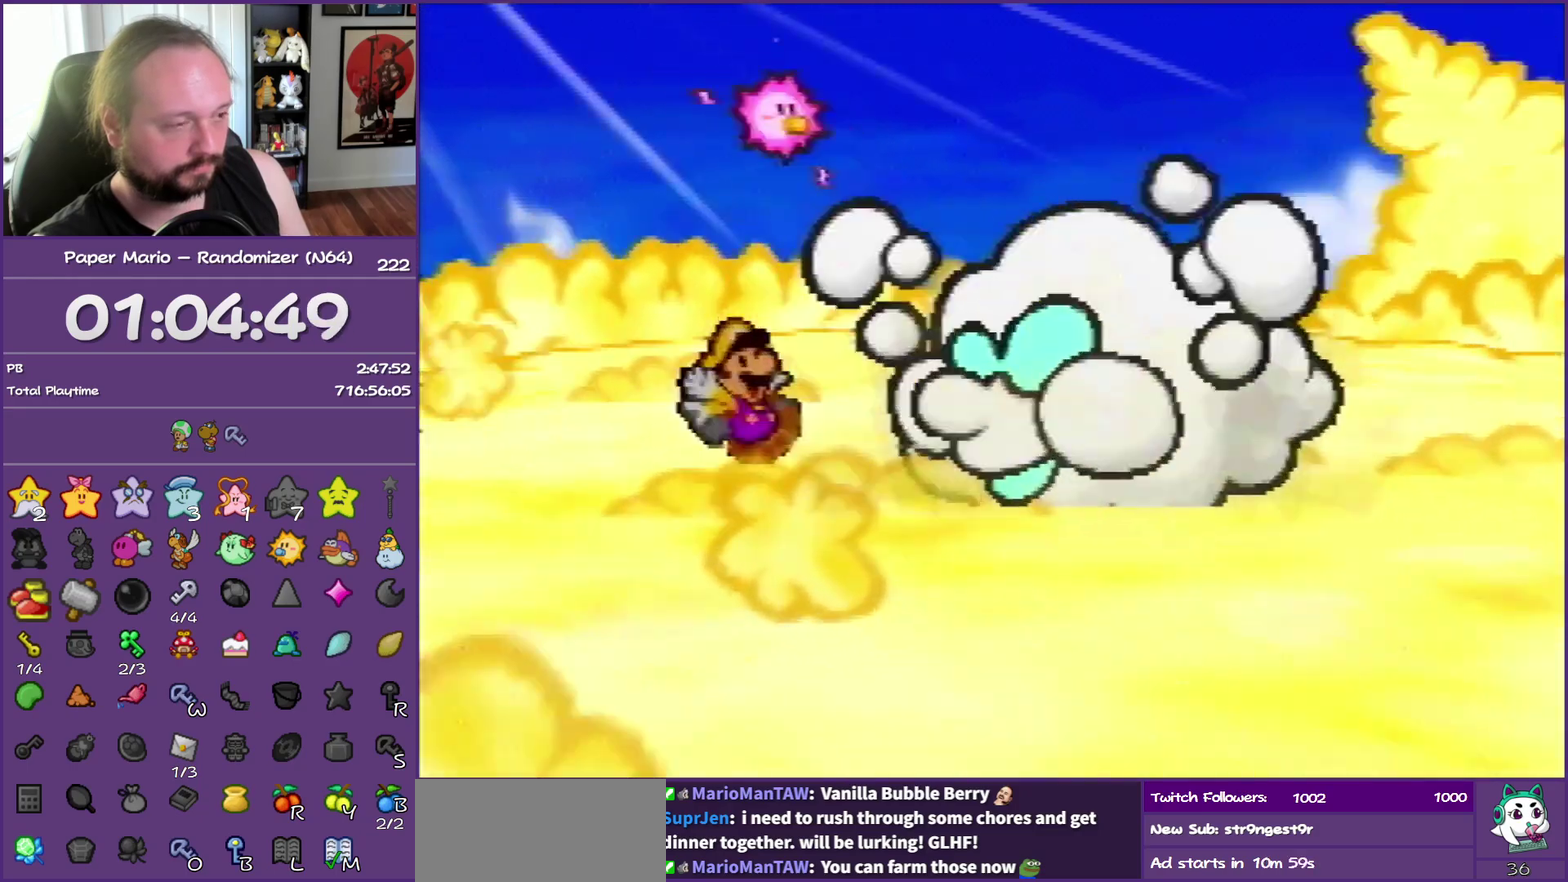
{"buttons": ["B"], "left_stick": "center", "events": []}
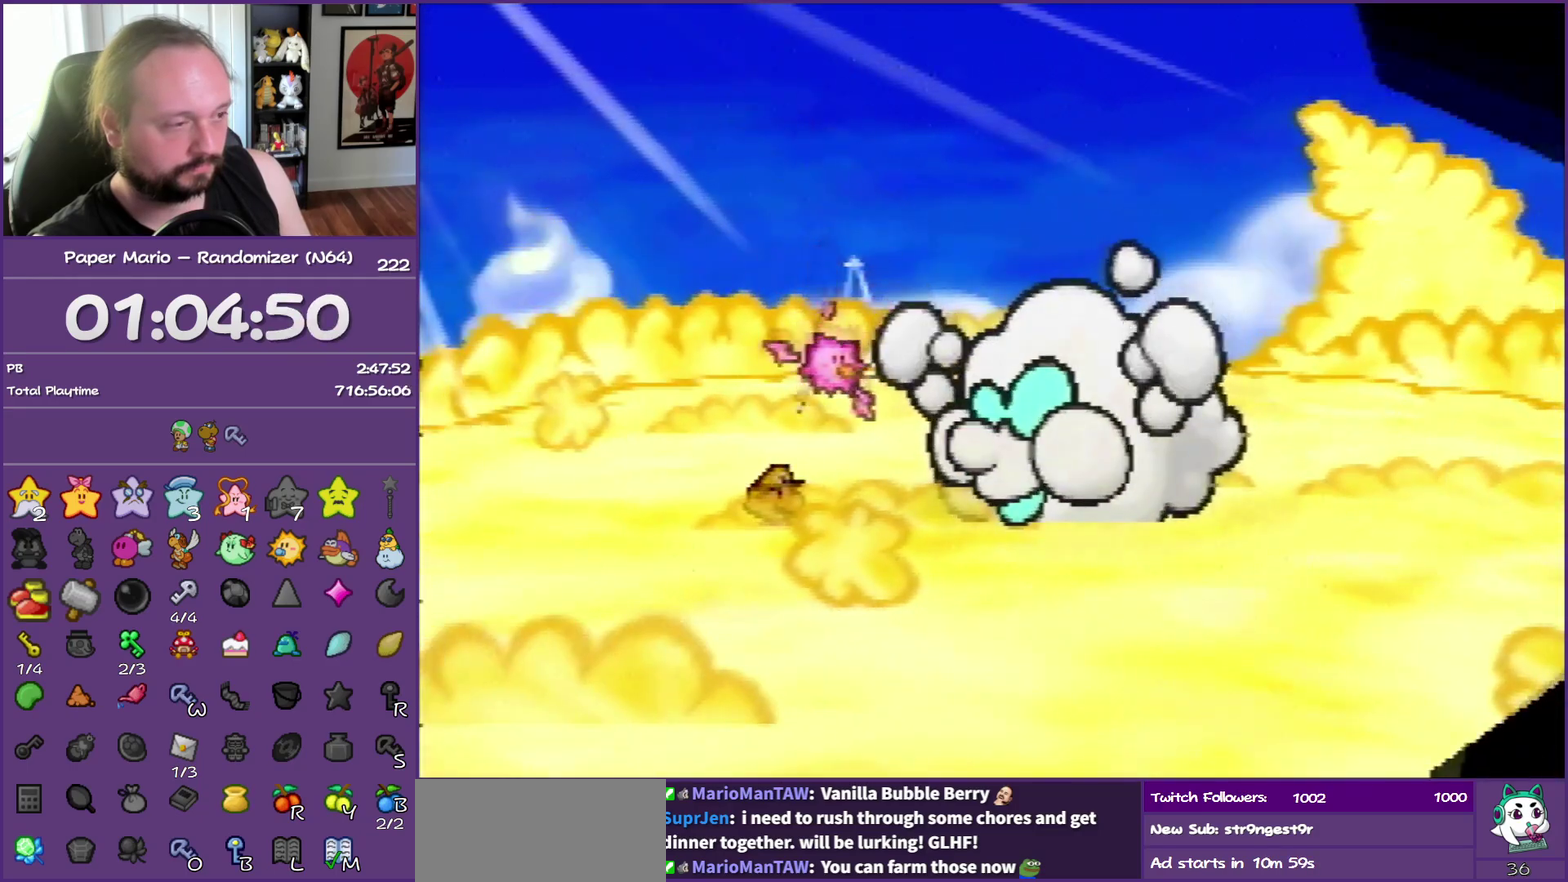
{"buttons": ["B"], "left_stick": "center", "events": []}
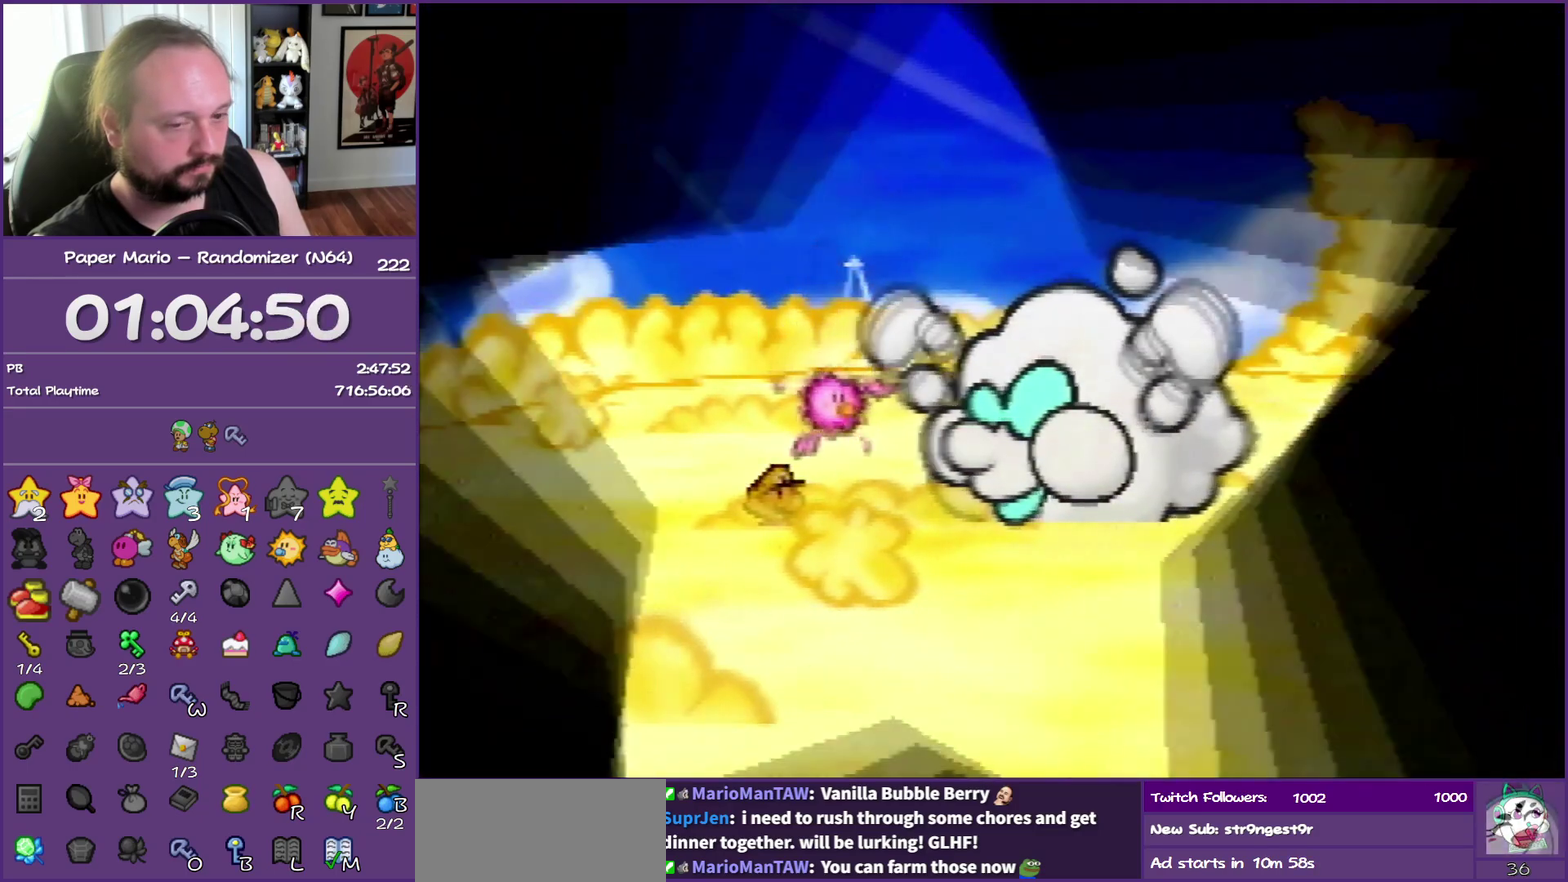
{"buttons": ["B"], "left_stick": "center", "events": []}
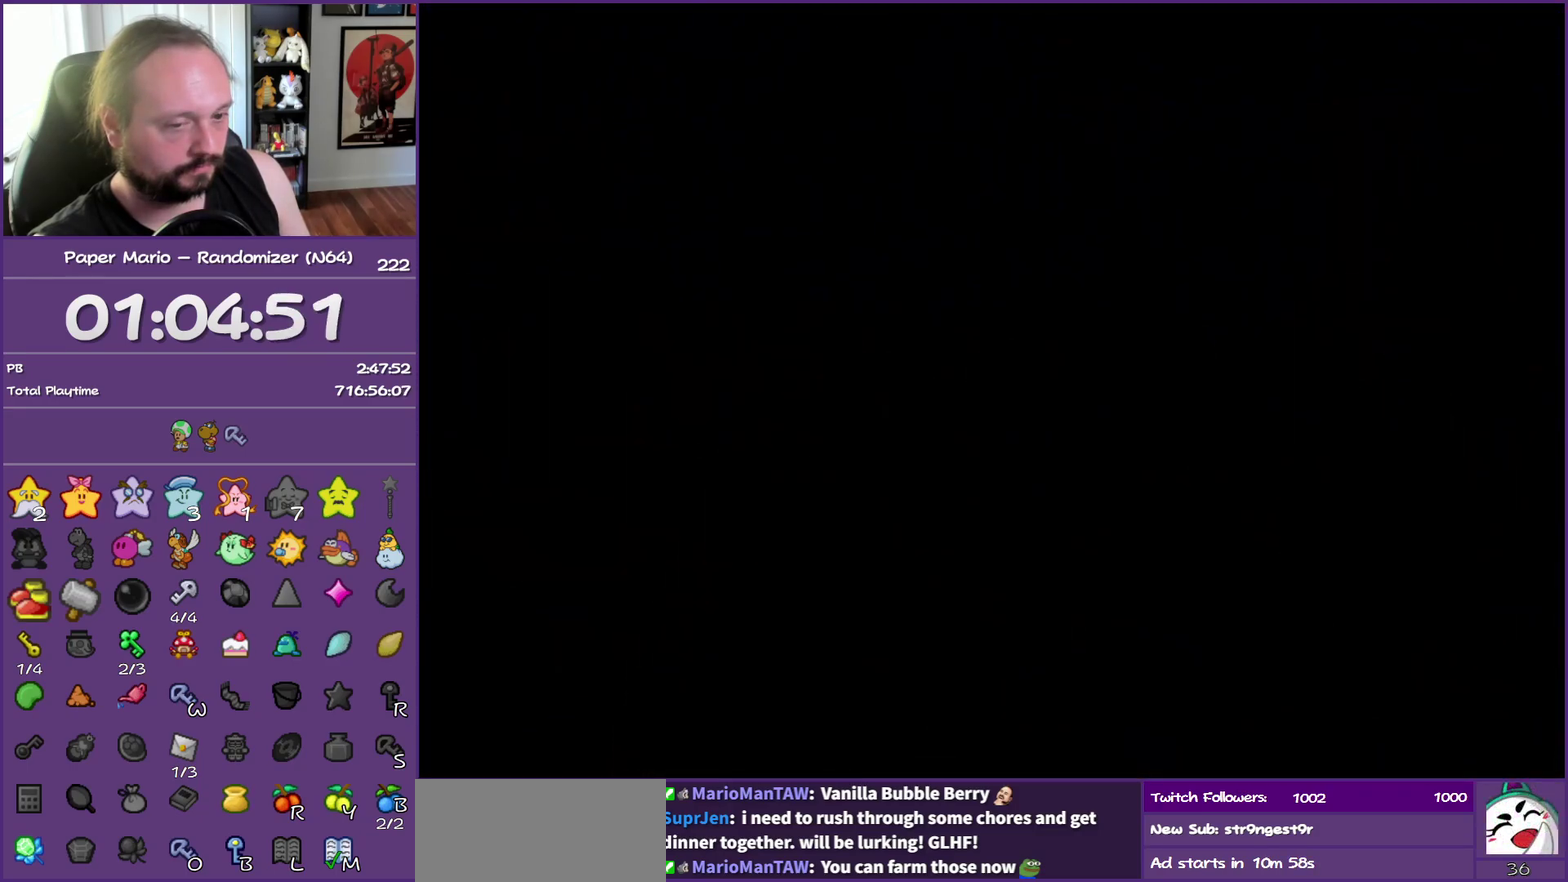
{"buttons": ["B"], "left_stick": "center", "events": []}
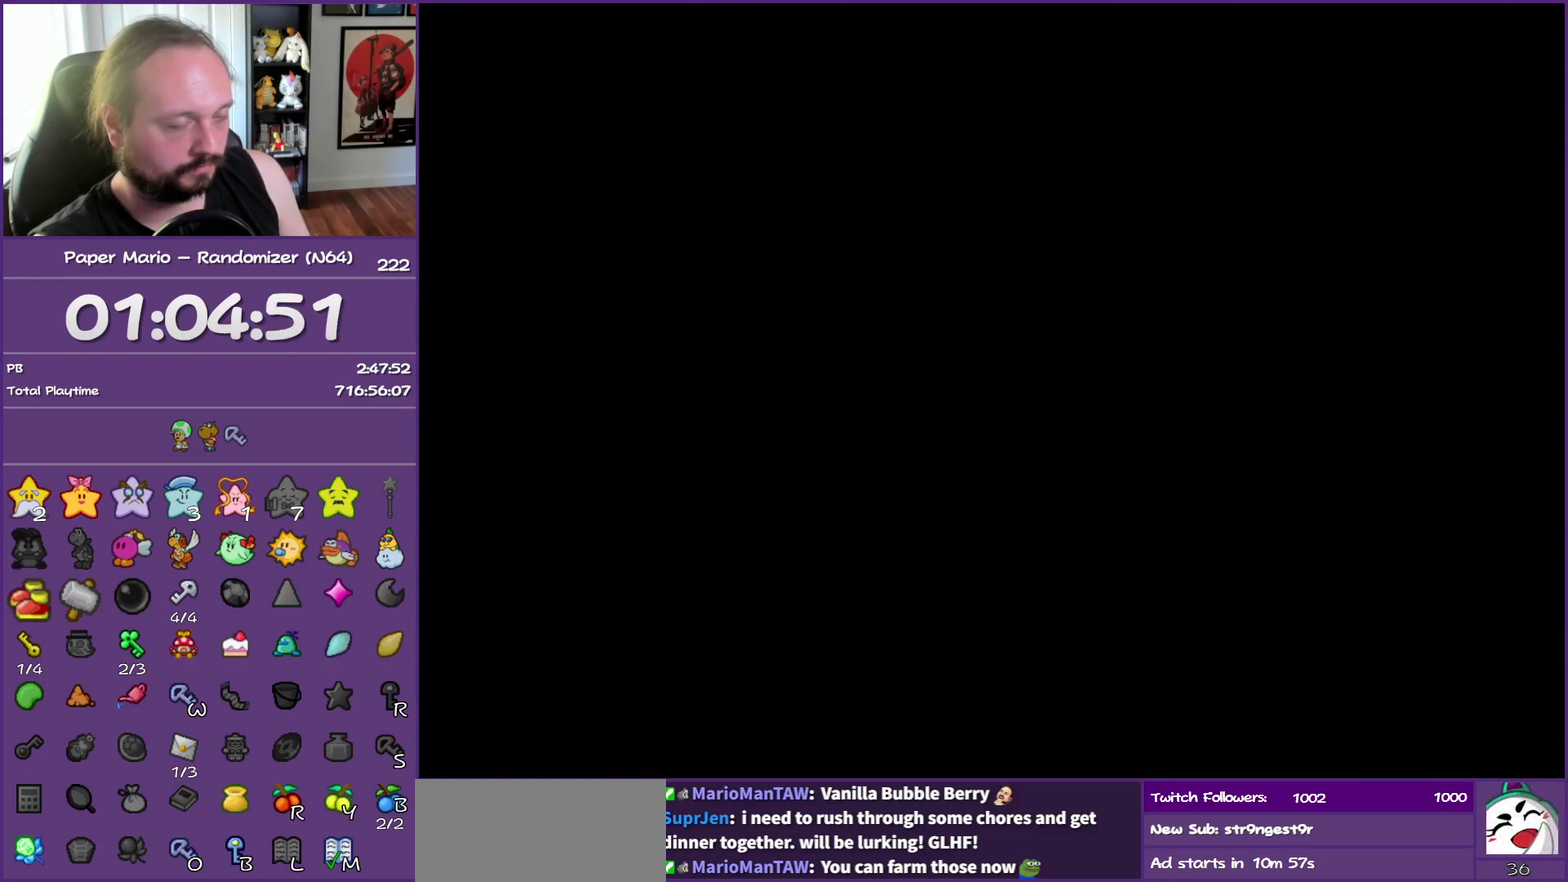
{"buttons": ["B"], "left_stick": "center", "events": []}
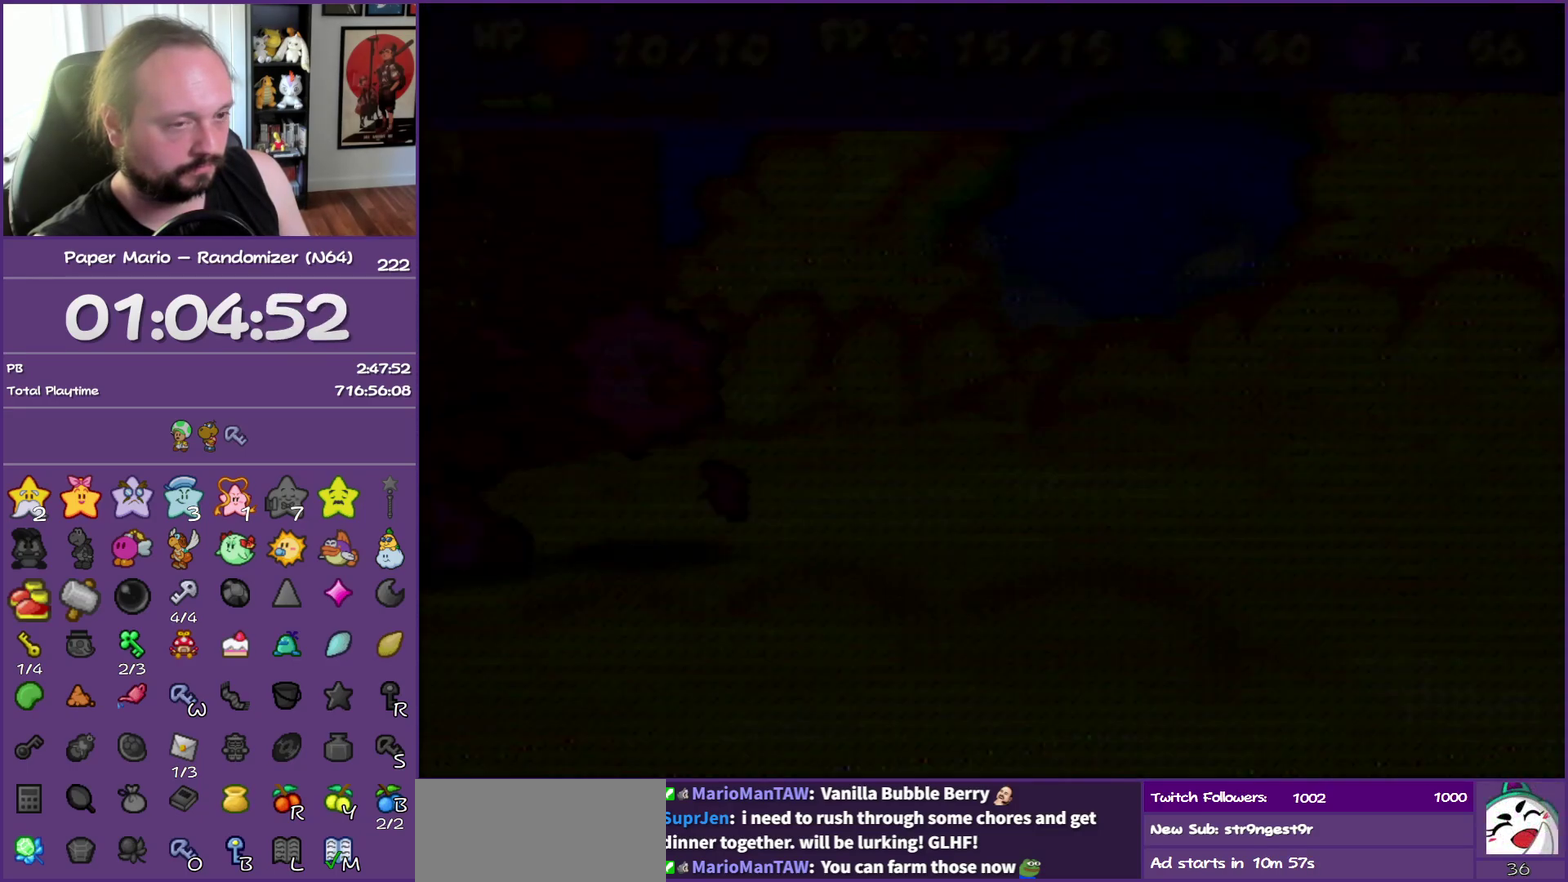
{"buttons": ["B"], "left_stick": "center", "events": []}
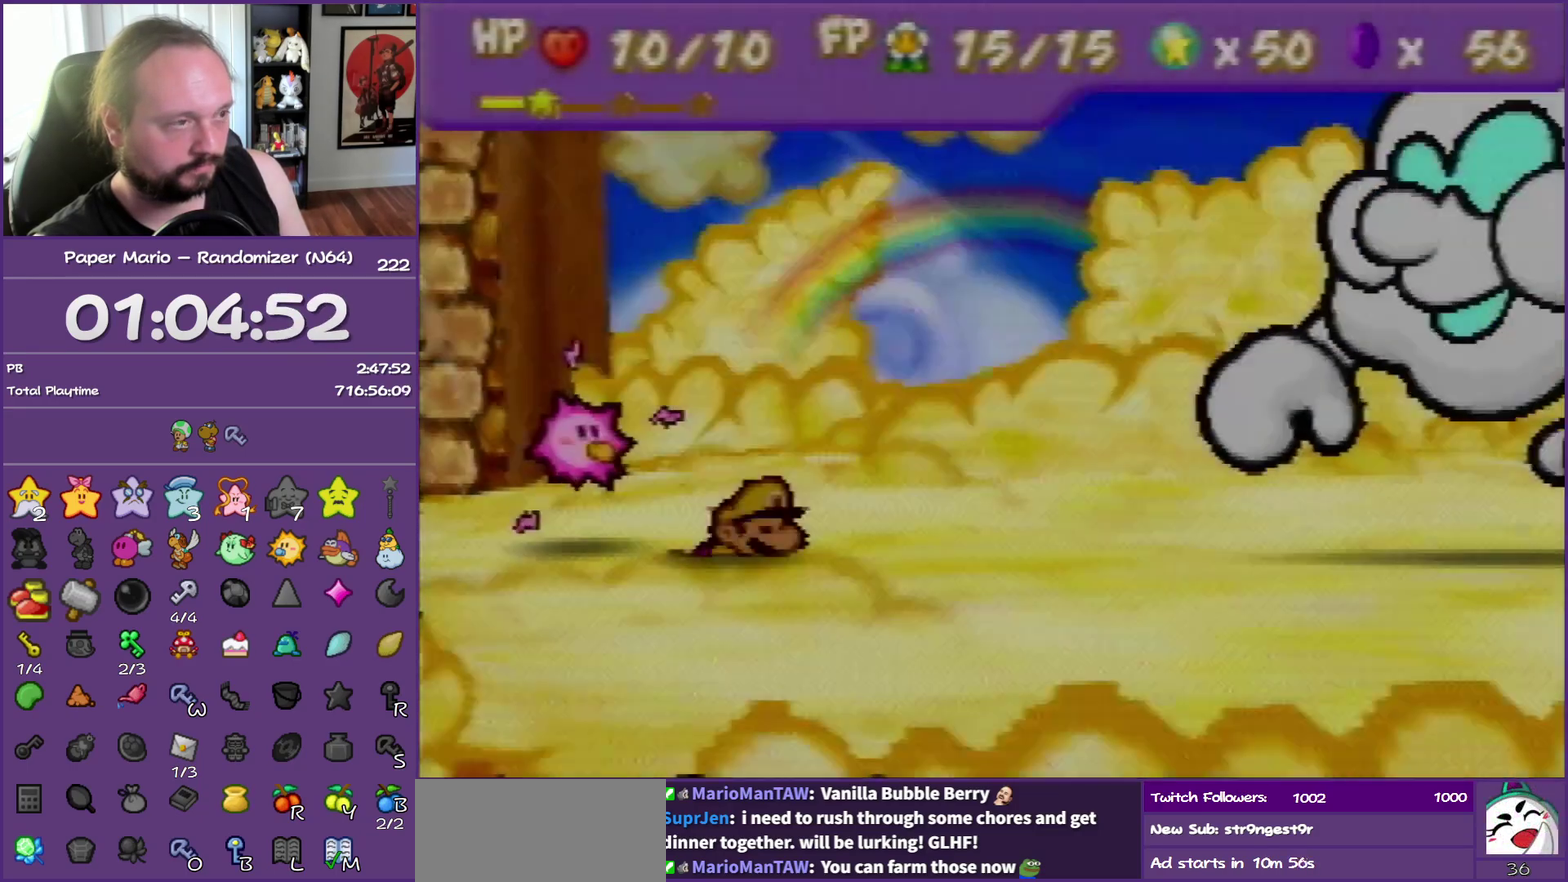
{"buttons": ["B"], "left_stick": "center", "events": []}
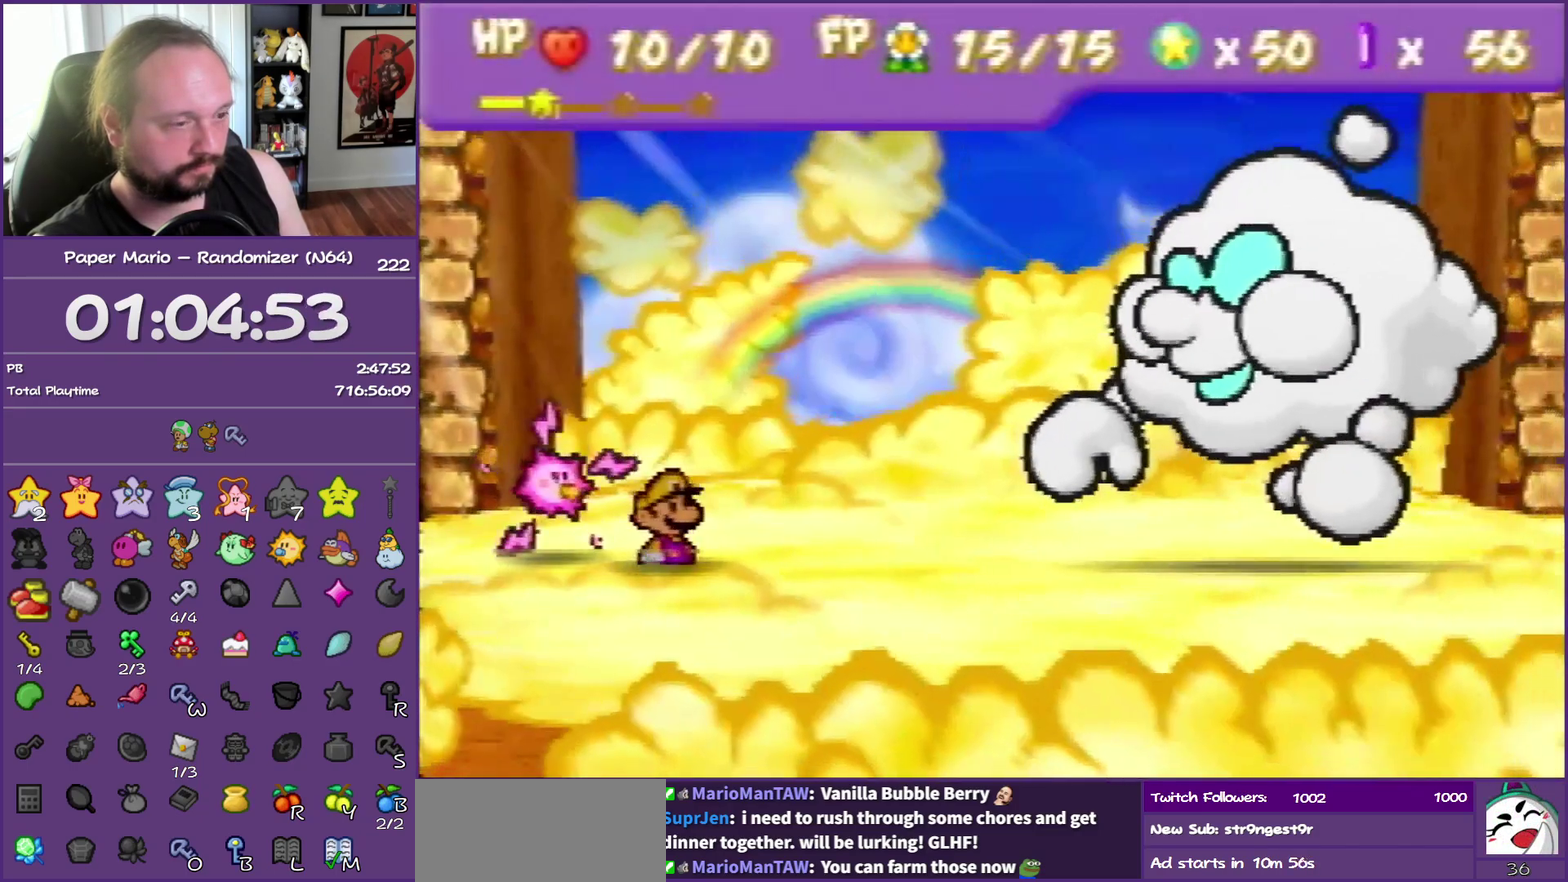
{"buttons": ["B"], "left_stick": "center", "events": [[400, "Z", "down"], [500, "Z", "up"]]}
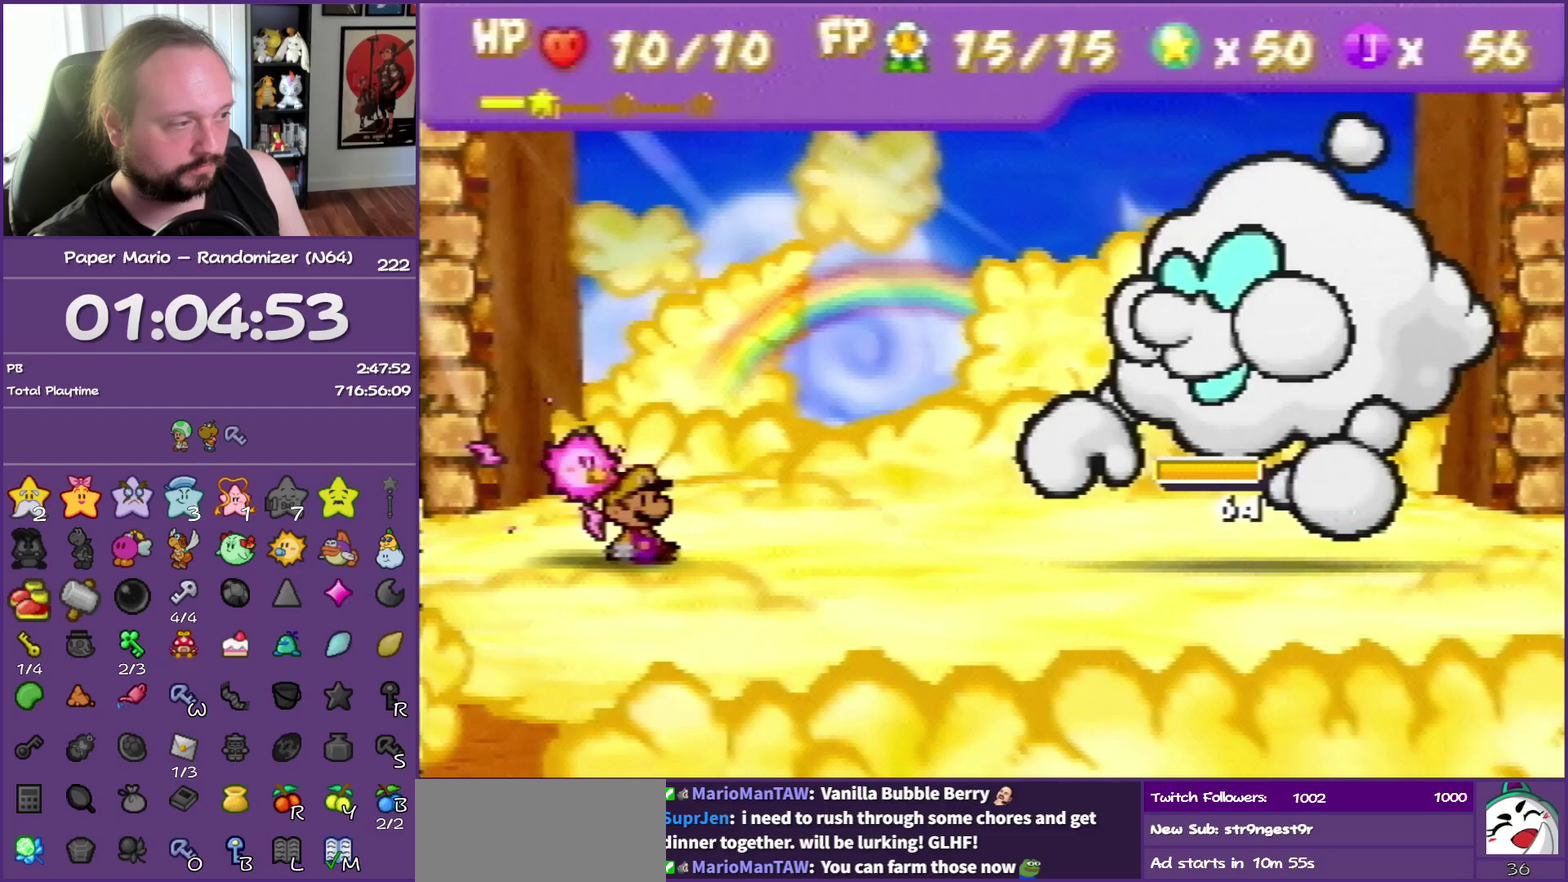
{"buttons": ["A"], "left_stick": "center", "events": [[150, "B", "up"], [417, "A", "down"]]}
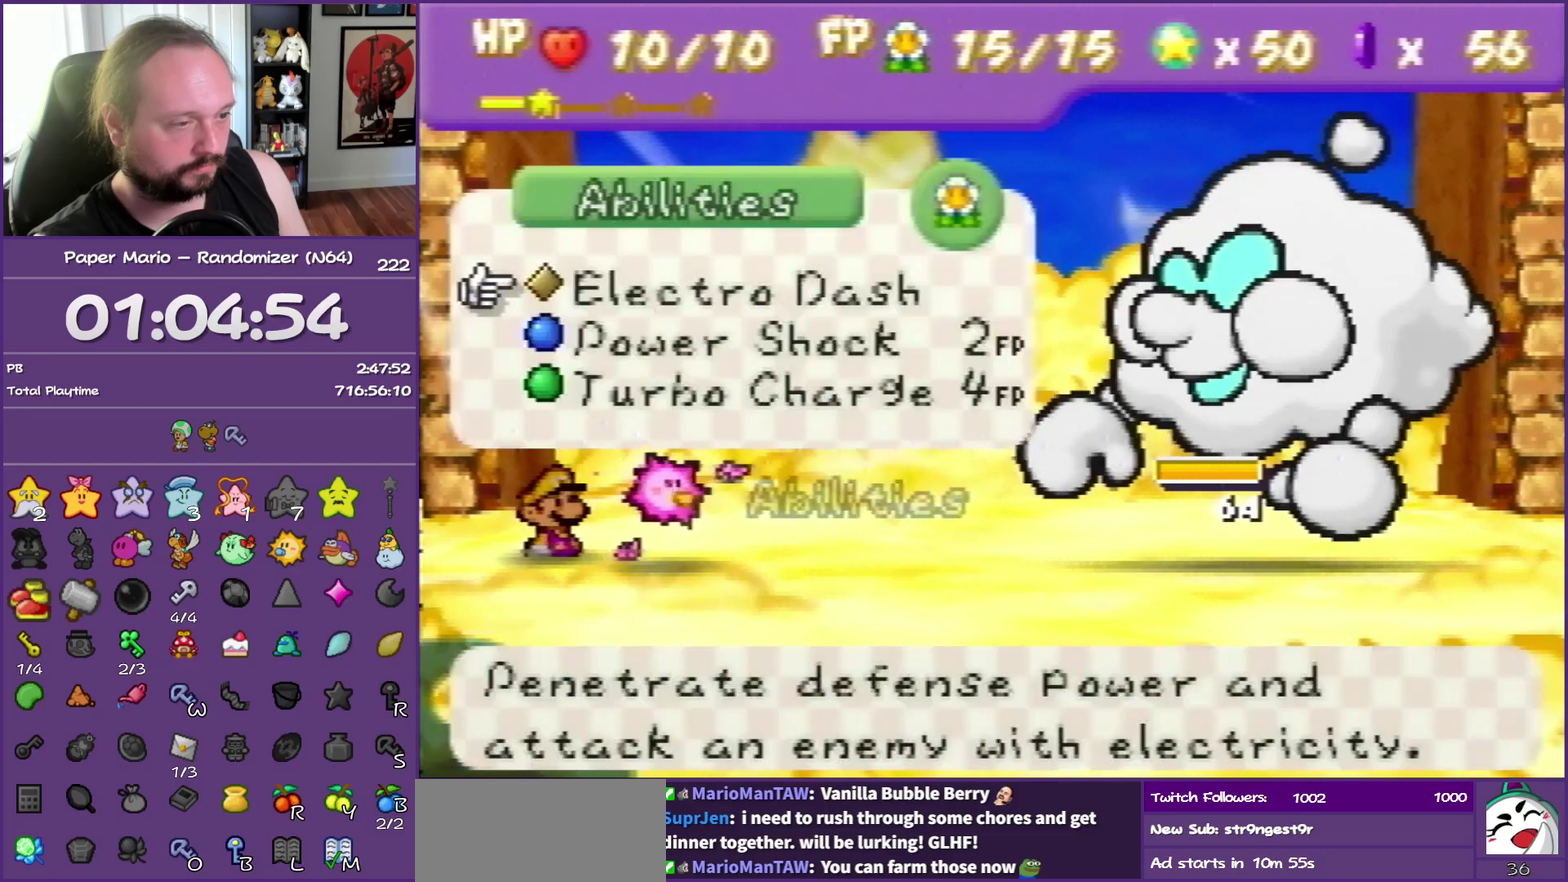
{"buttons": ["A"], "left_stick": "center", "events": [[17, "A", "up"], [17, "left_stick", "up"], [150, "left_stick", "center"], [467, "A", "down"]]}
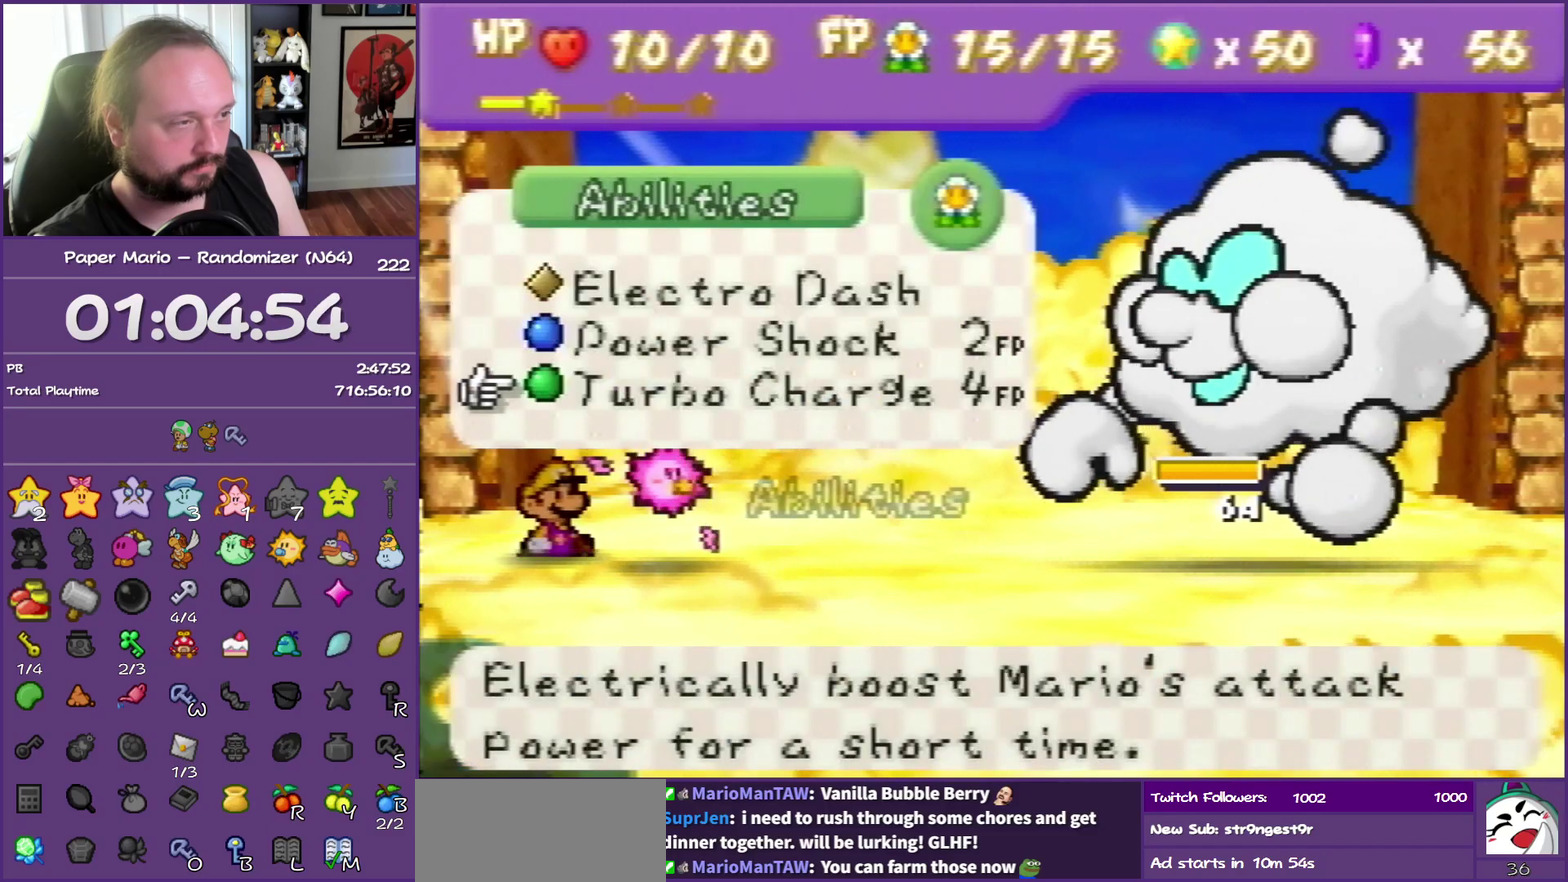
{"buttons": [], "left_stick": "center", "events": [[17, "A", "up"], [117, "A", "down"], [183, "A", "up"]]}
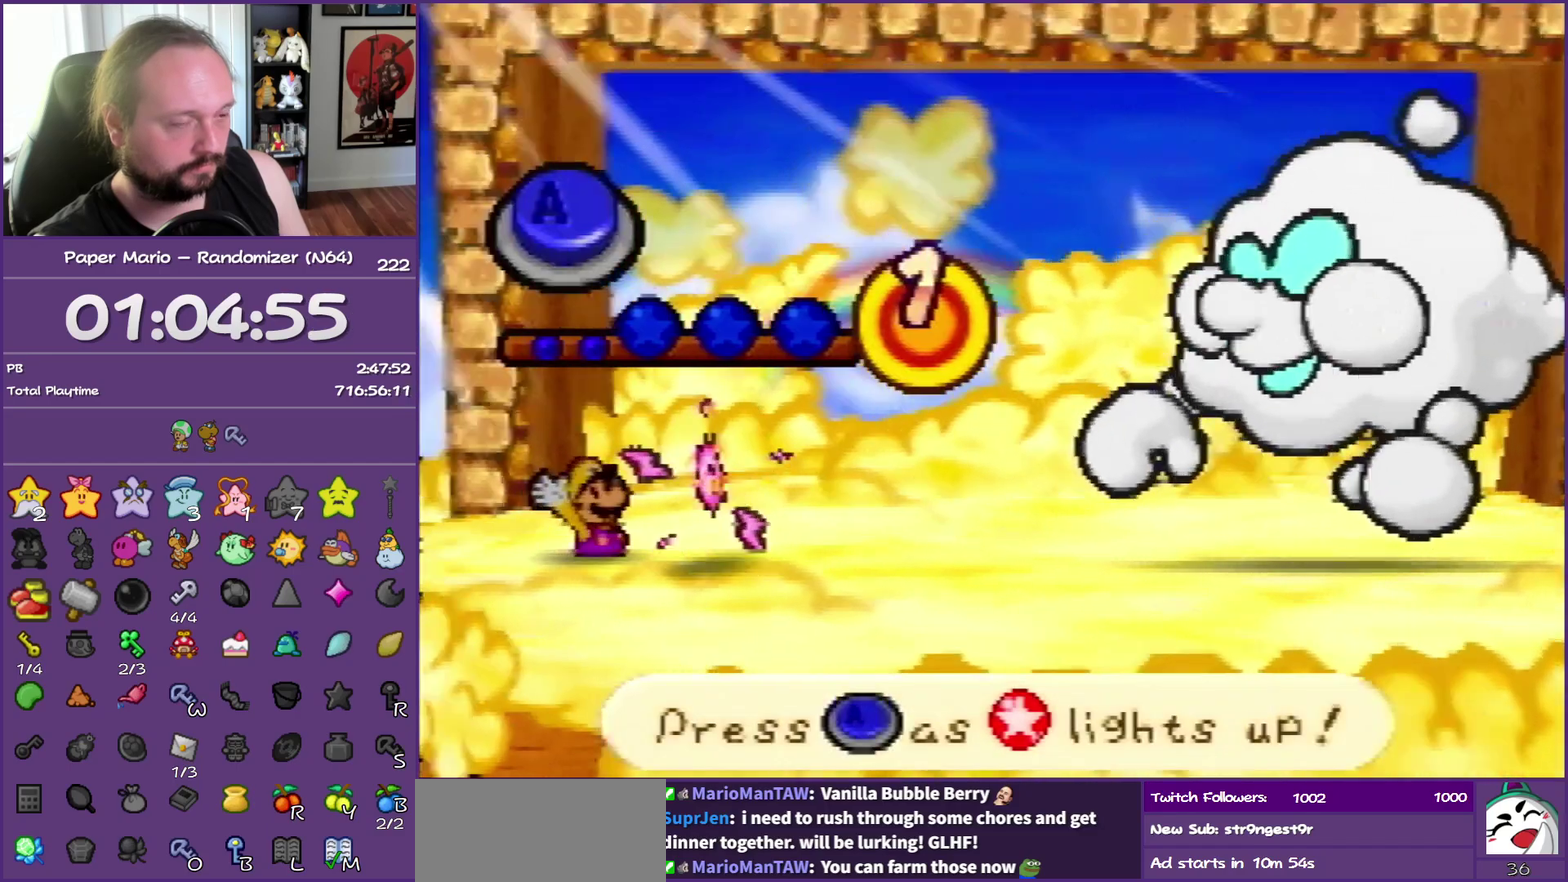
{"buttons": [], "left_stick": "center", "events": []}
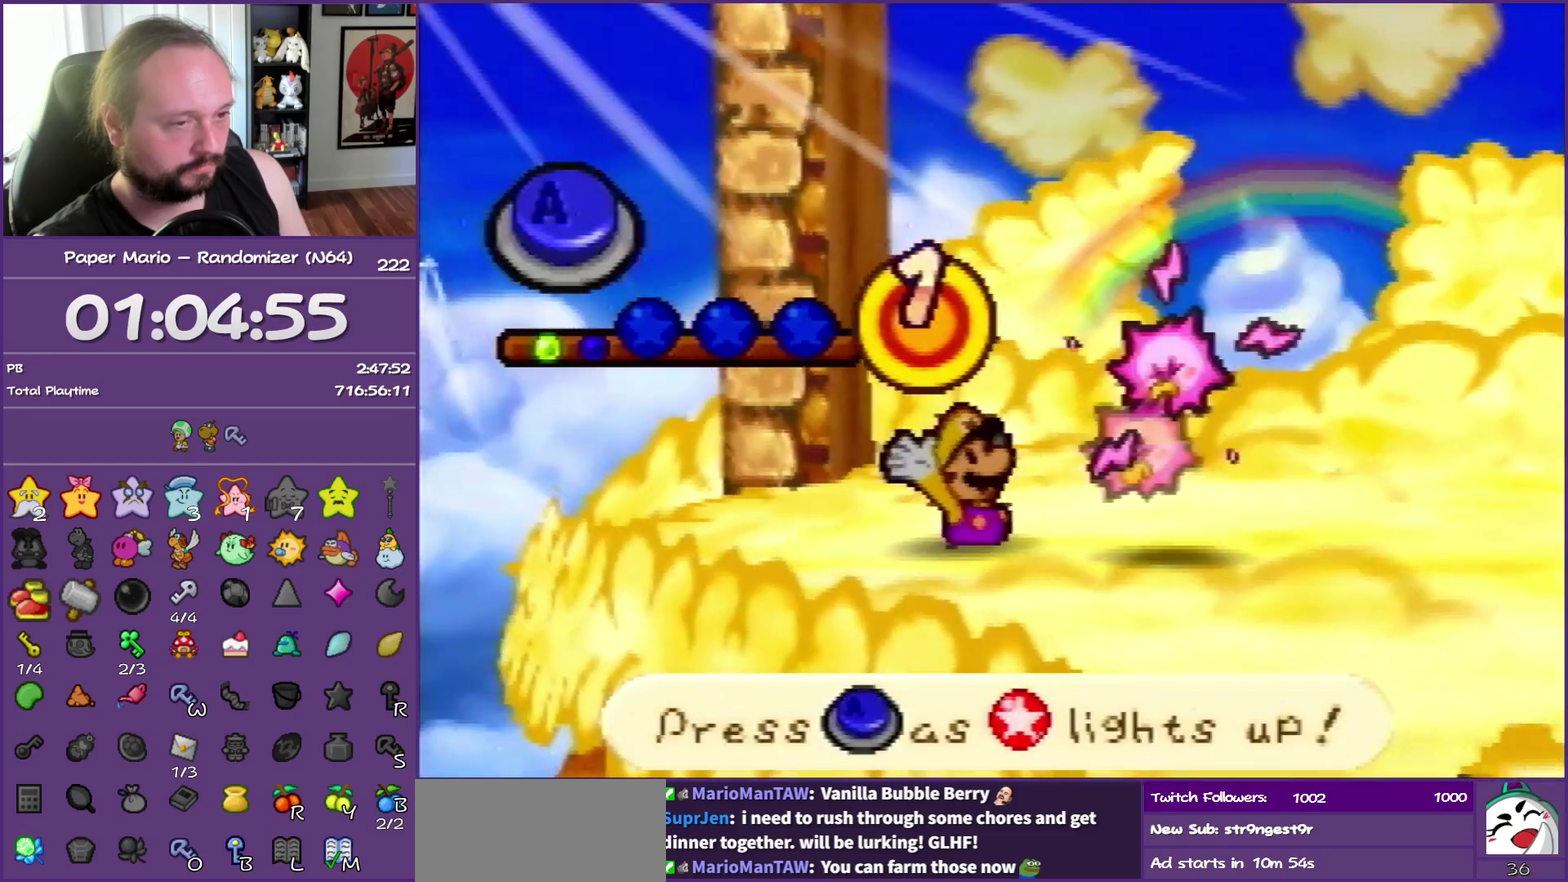
{"buttons": [], "left_stick": "center", "events": []}
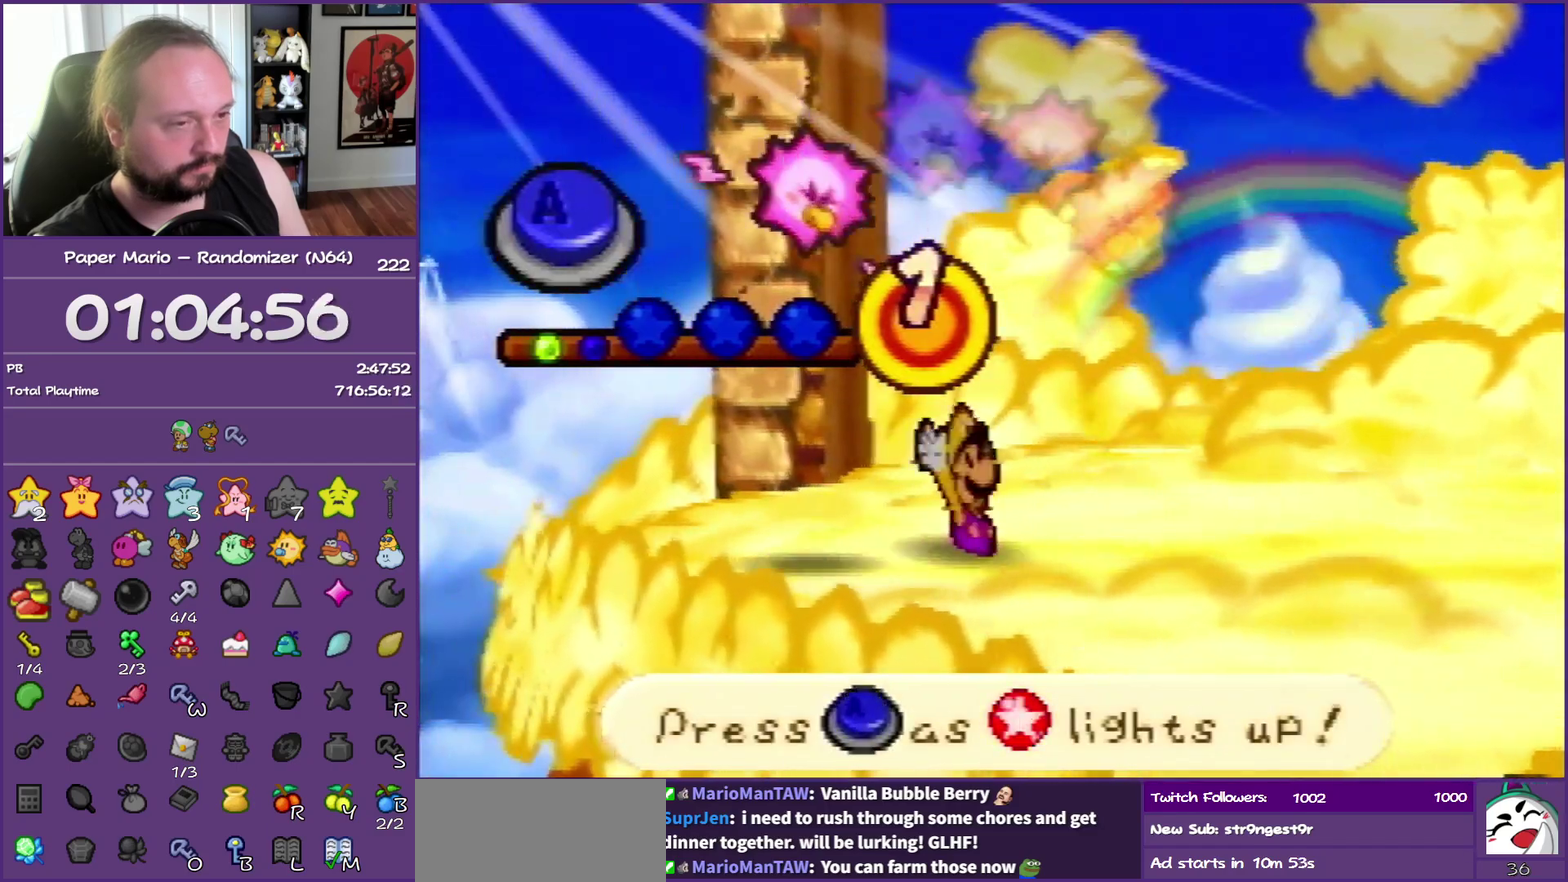
{"buttons": [], "left_stick": "center", "events": []}
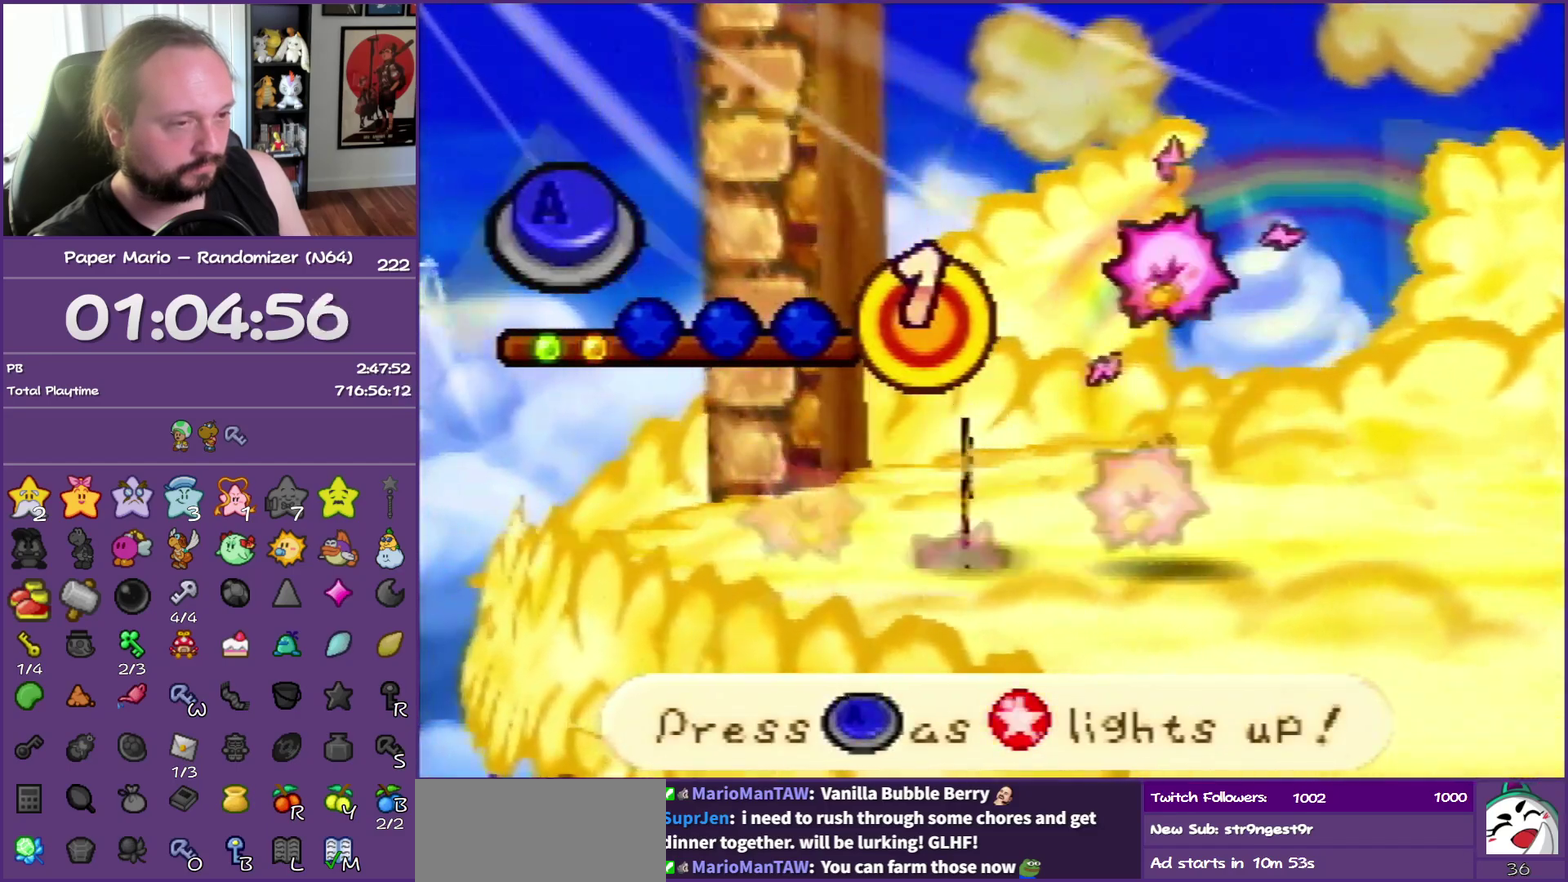
{"buttons": ["A"], "left_stick": "center", "events": [[367, "A", "down"]]}
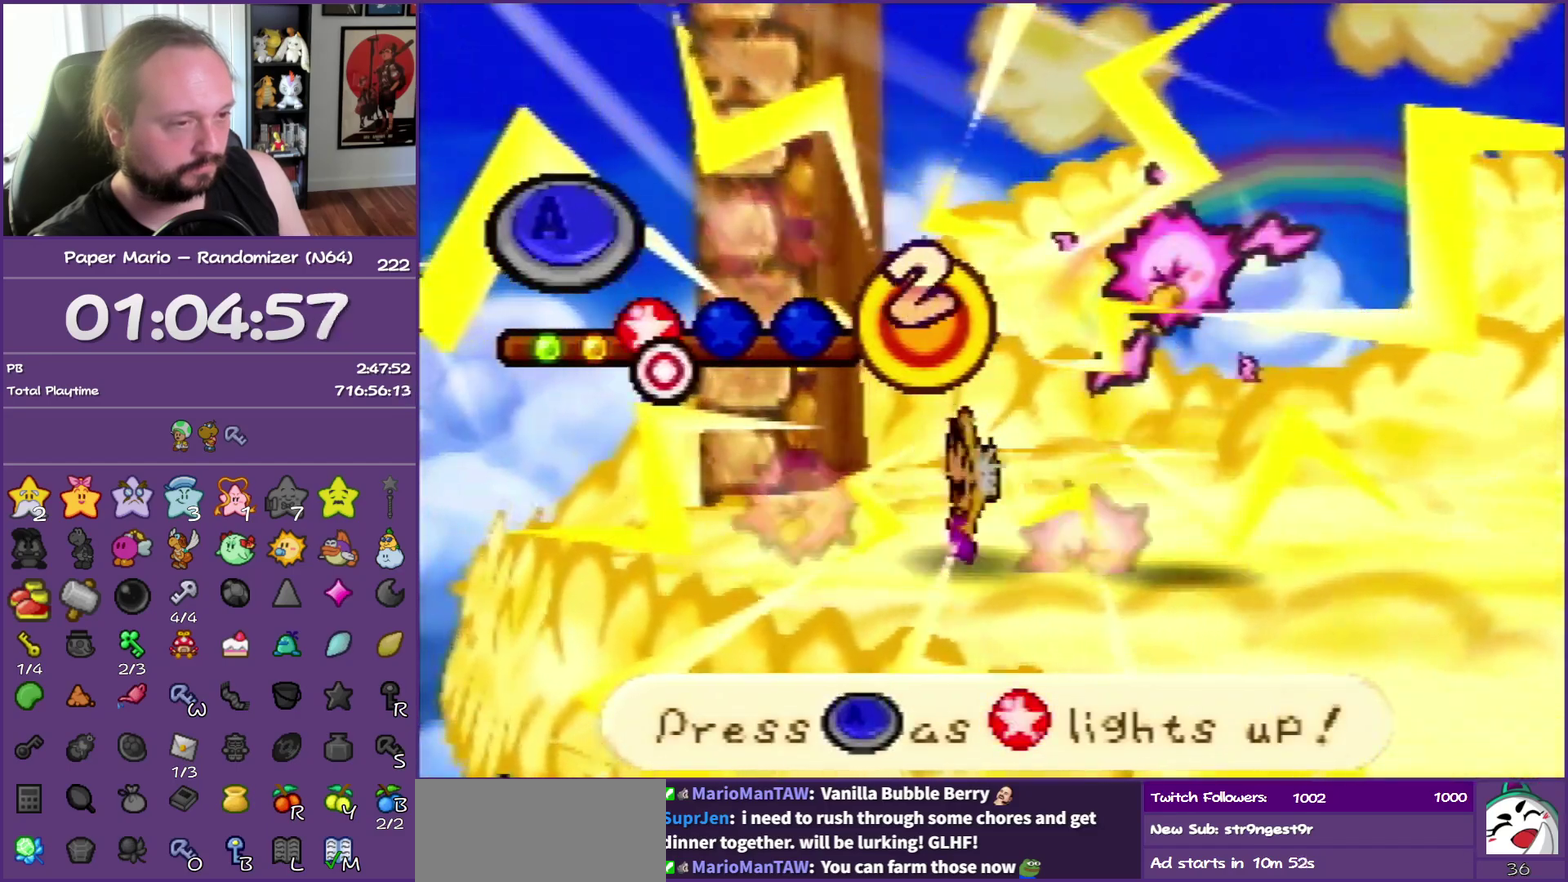
{"buttons": ["A"], "left_stick": "center", "events": [[17, "A", "up"], [500, "A", "down"]]}
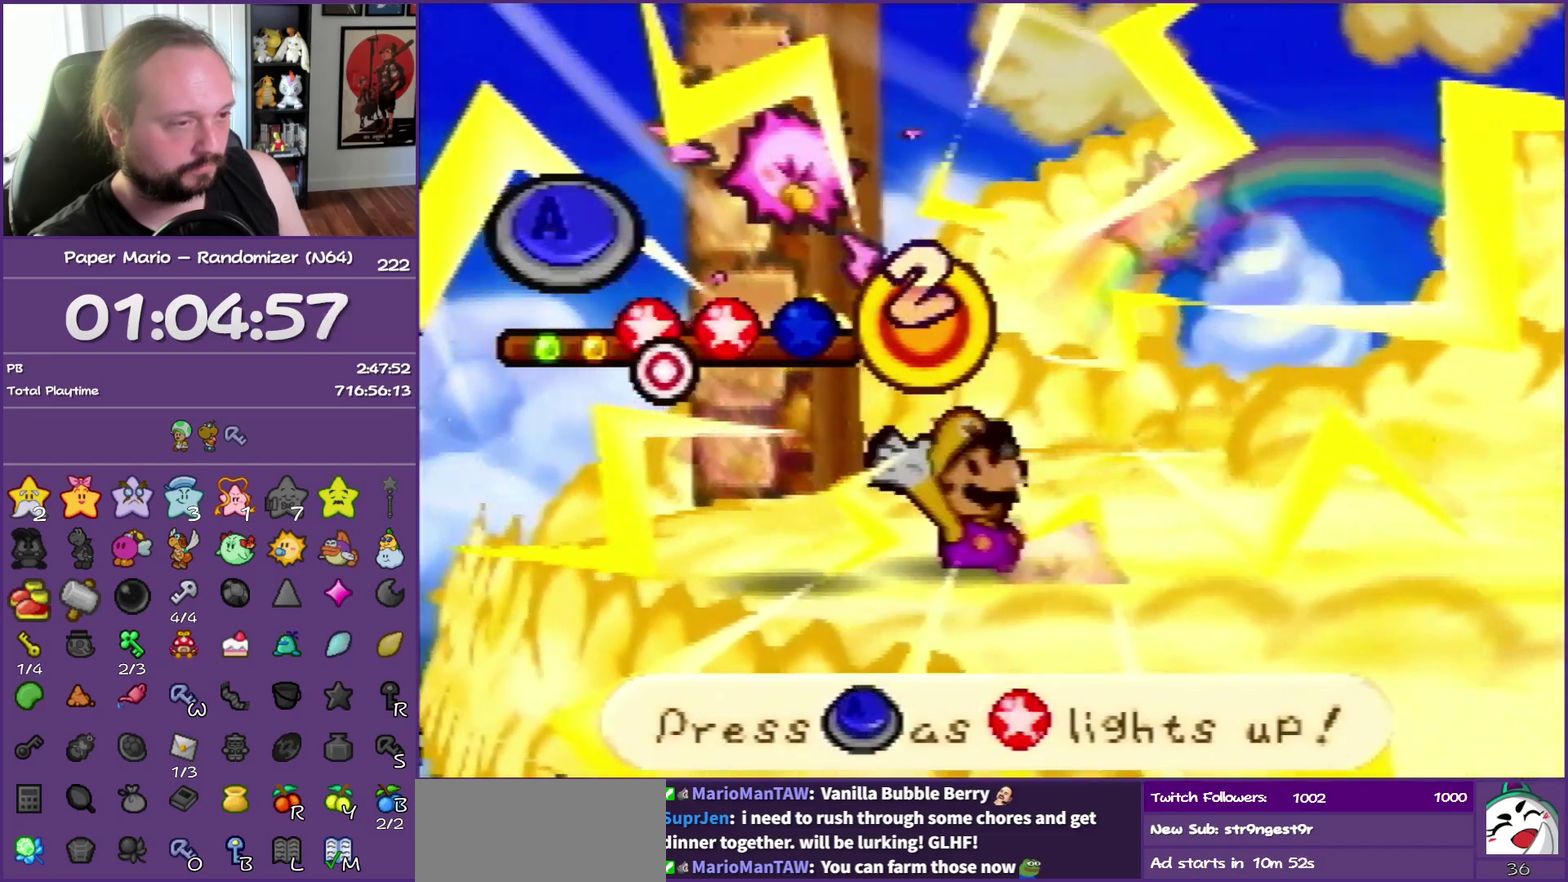
{"buttons": [], "left_stick": "center", "events": [[133, "A", "up"]]}
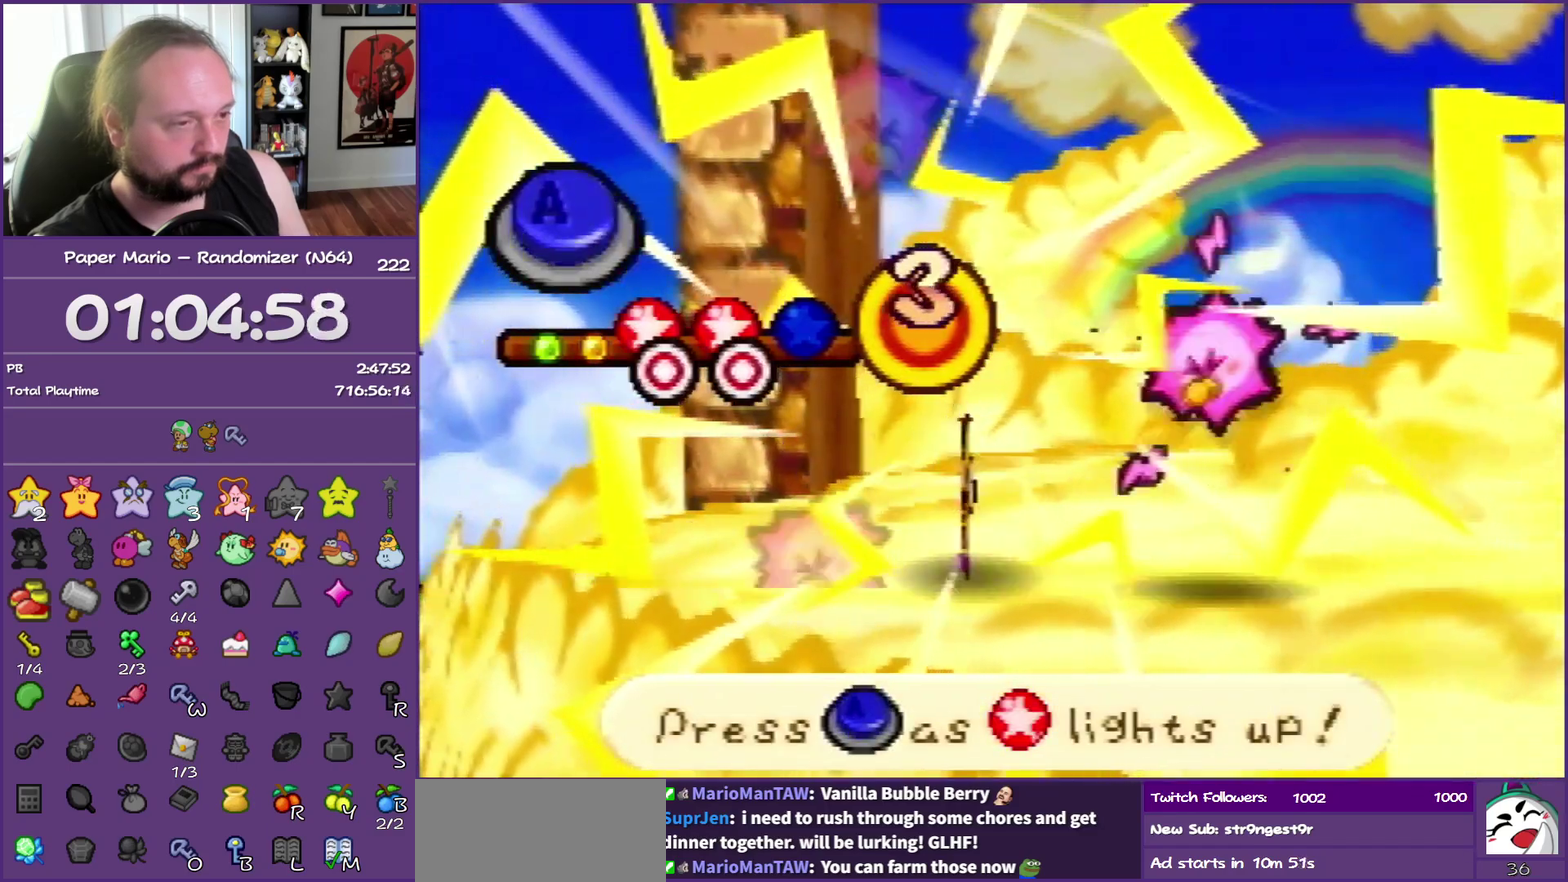
{"buttons": [], "left_stick": "center", "events": [[183, "A", "down"], [317, "A", "up"]]}
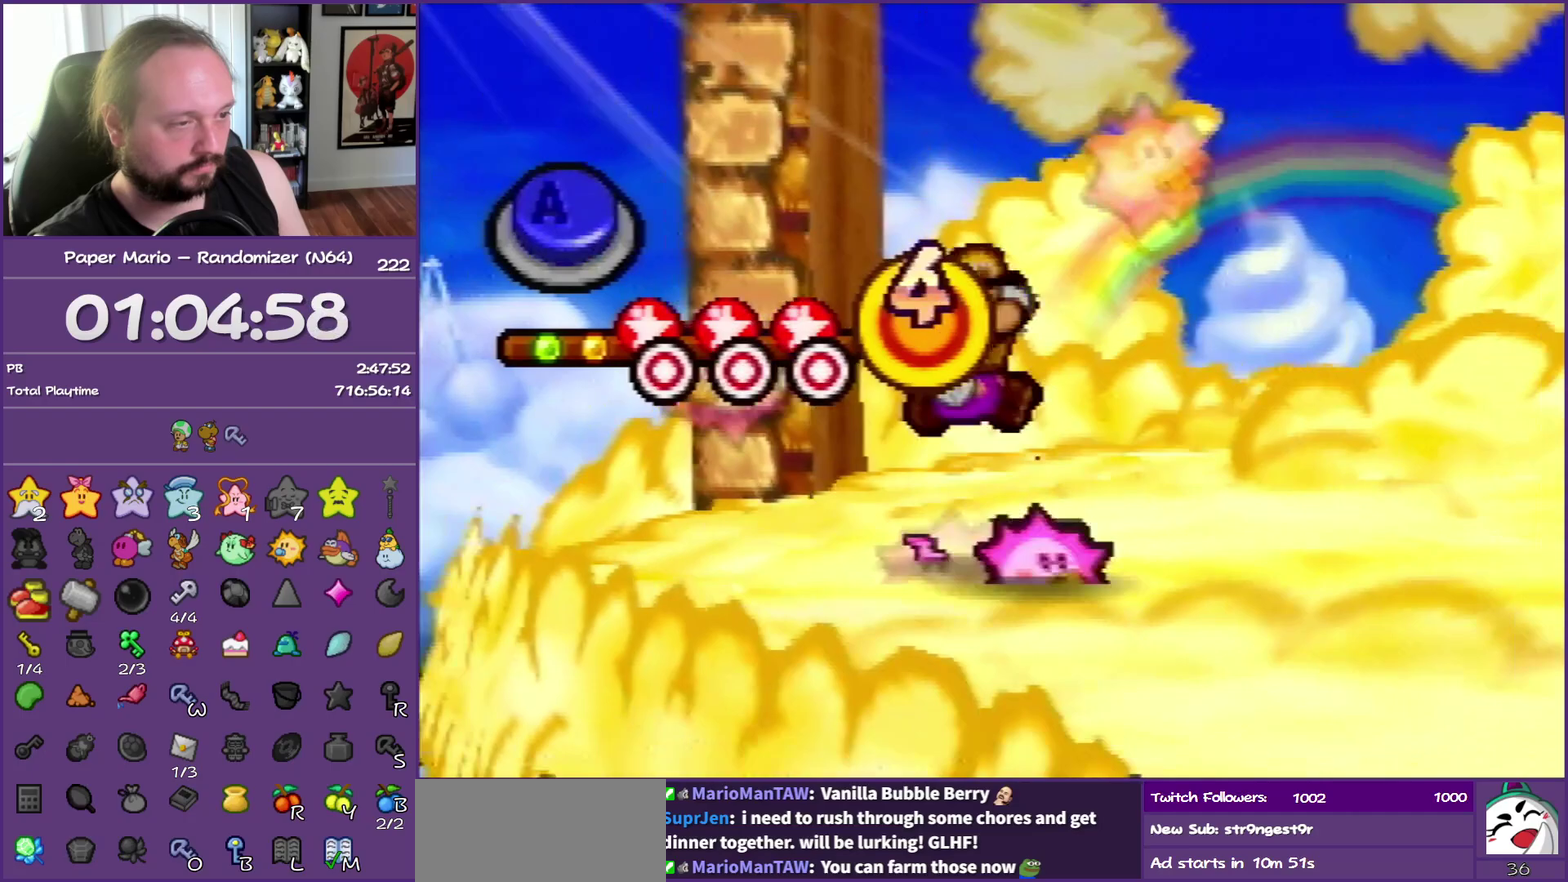
{"buttons": [], "left_stick": "center", "events": []}
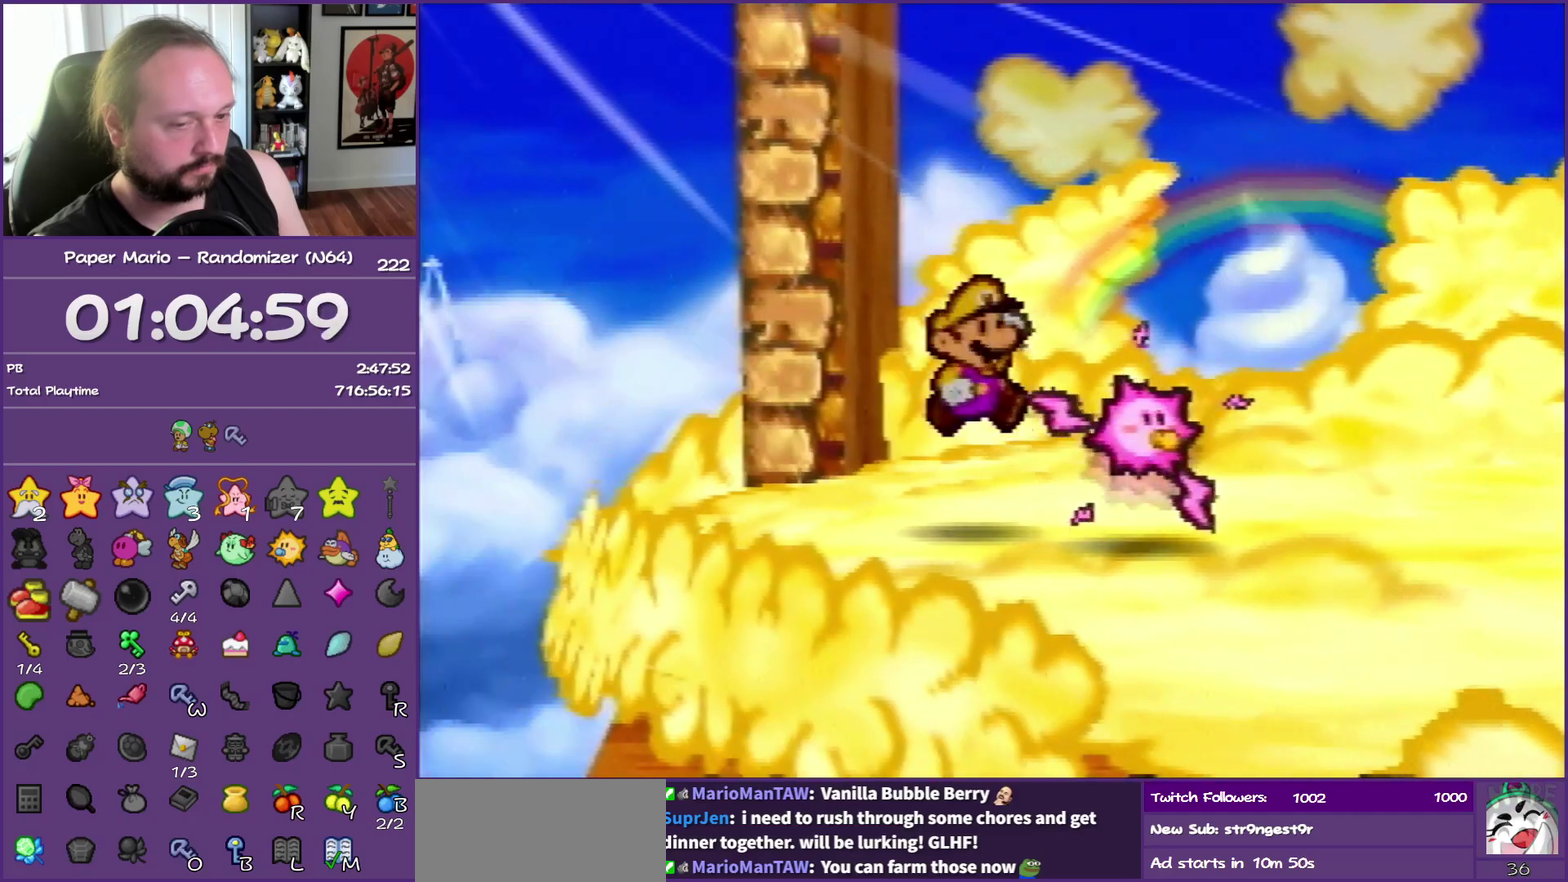
{"buttons": ["A", "B"], "left_stick": "center", "events": [[67, "A", "down"], [67, "B", "down"], [183, "B", "up"], [200, "A", "up"], [250, "A", "down"], [267, "B", "down"], [333, "B", "up"], [367, "A", "up"], [433, "A", "down"], [433, "B", "down"]]}
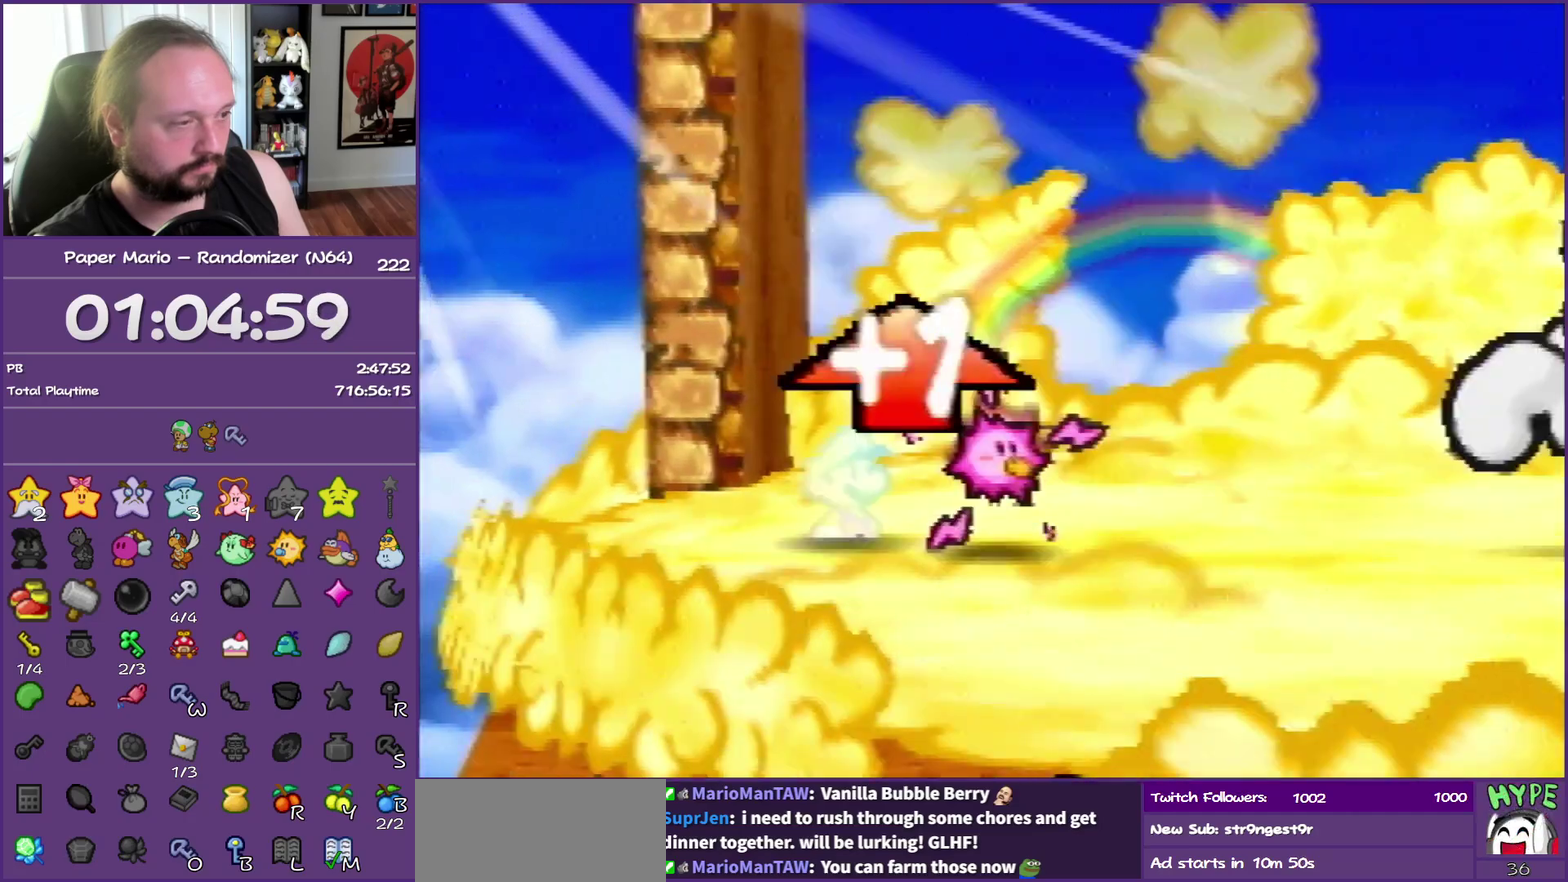
{"buttons": [], "left_stick": "center", "events": [[33, "A", "up"], [33, "B", "up"], [83, "B", "down"], [117, "A", "down"], [200, "A", "up"], [200, "B", "up"], [283, "A", "down"], [283, "B", "down"], [383, "A", "up"], [383, "B", "up"]]}
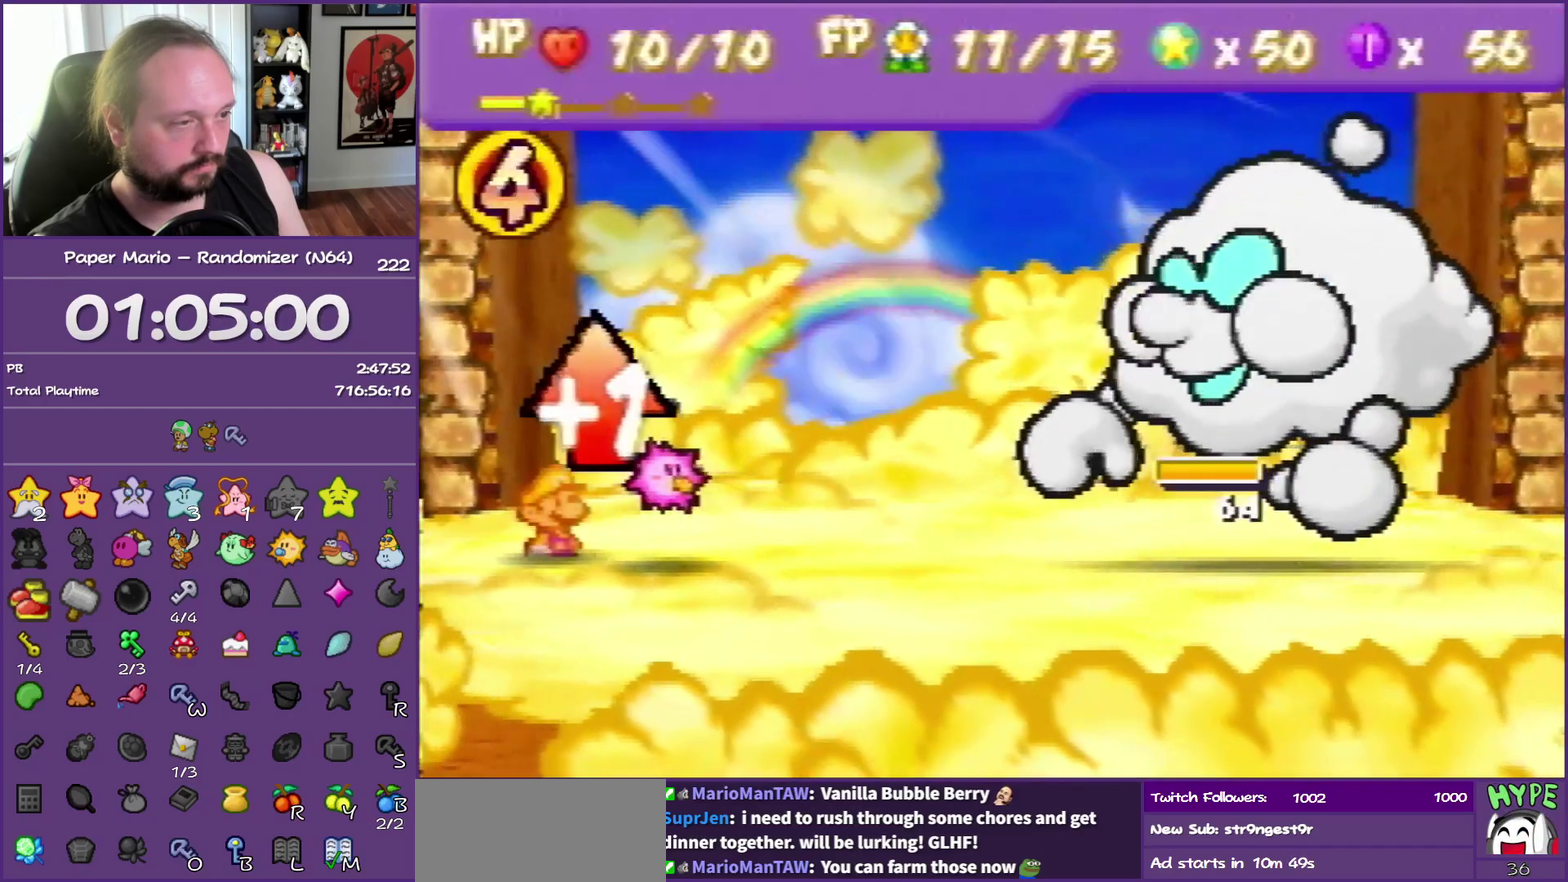
{"buttons": [], "left_stick": "center", "events": []}
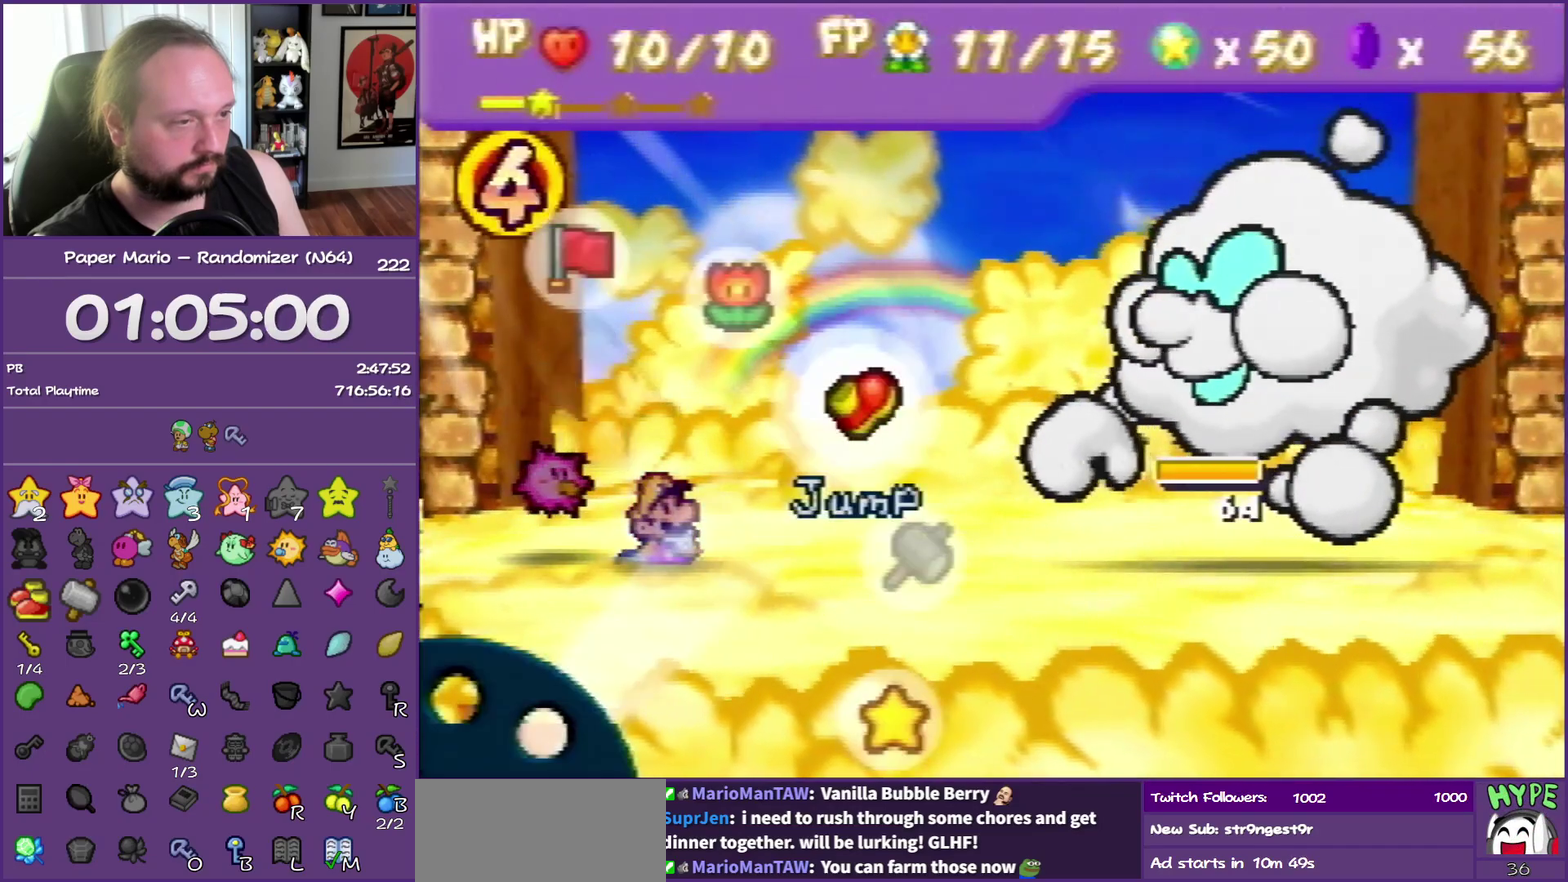
{"buttons": [], "left_stick": "up-left", "events": [[183, "left_stick", "up-left"], [300, "left_stick", "center"], [367, "left_stick", "up-left"]]}
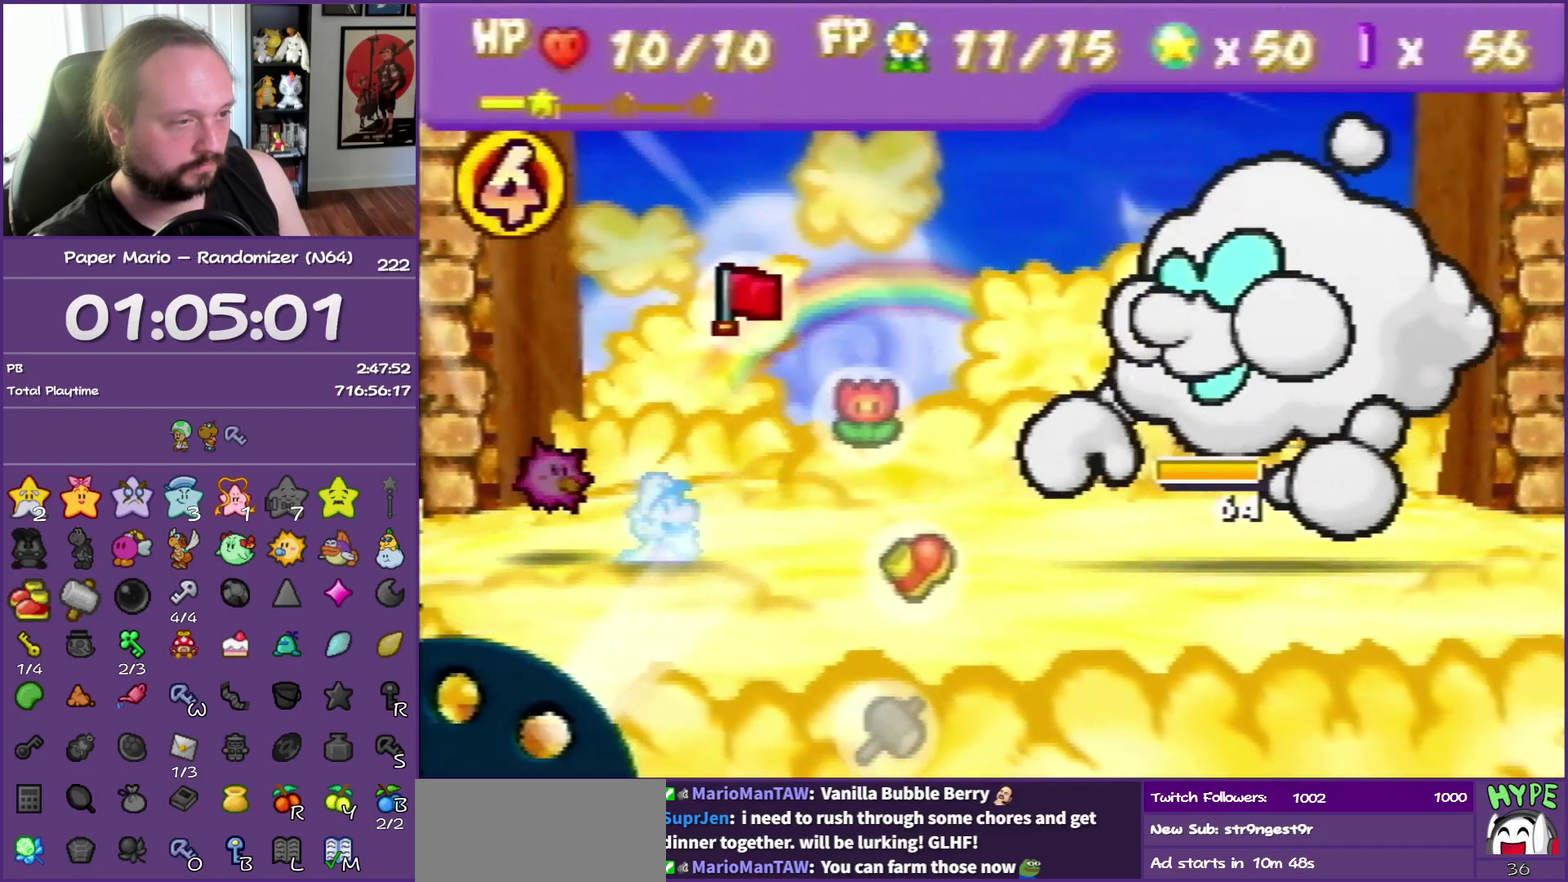
{"buttons": [], "left_stick": "center", "events": [[150, "A", "down"], [150, "left_stick", "center"], [433, "A", "up"]]}